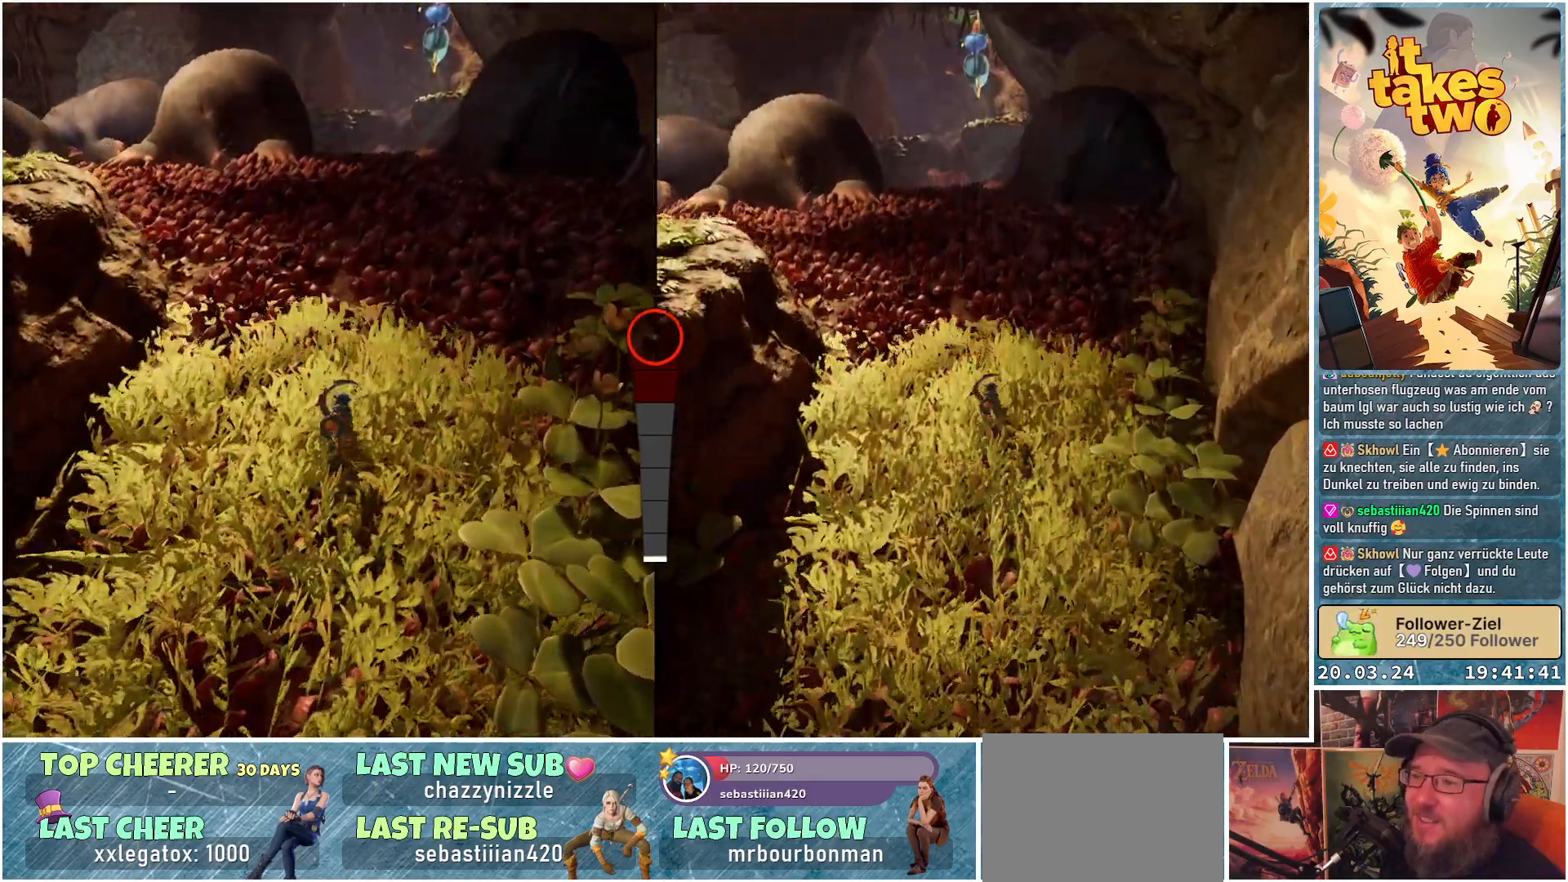
Gameplay with a controller (Xbox layout); each line is a JSON object with the inputs held at the frame after it. "events" lists button and stick changes between this image and that frame as [ms after this image, input, new state], when the widget could be followed in between. Not read: R3.
{"buttons": [], "left_stick": "up", "right_stick": "center", "events": []}
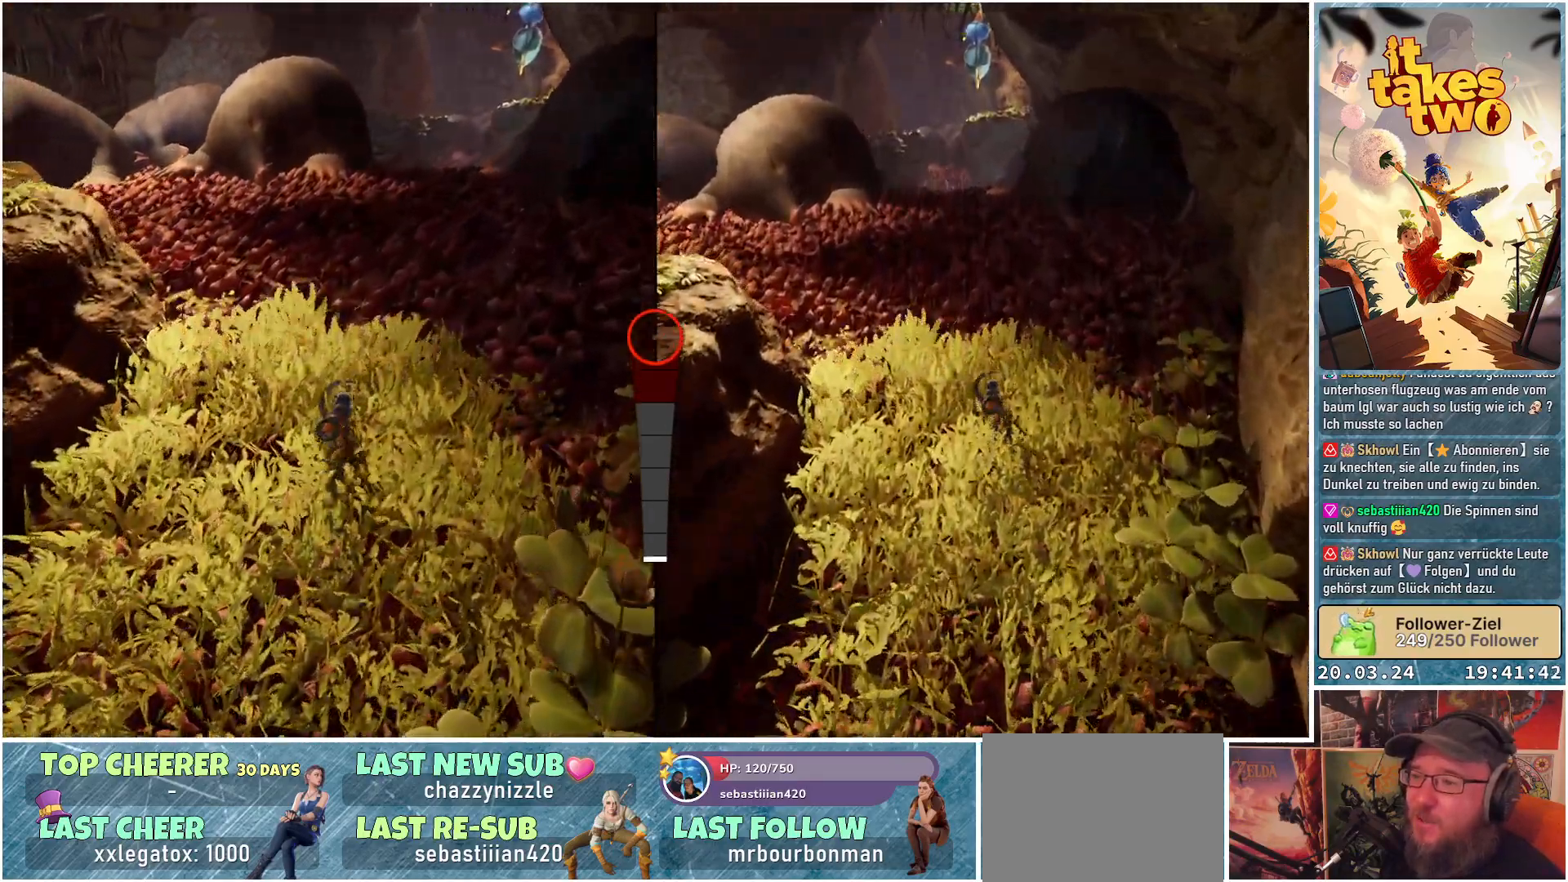
{"buttons": [], "left_stick": "up", "right_stick": "center", "events": []}
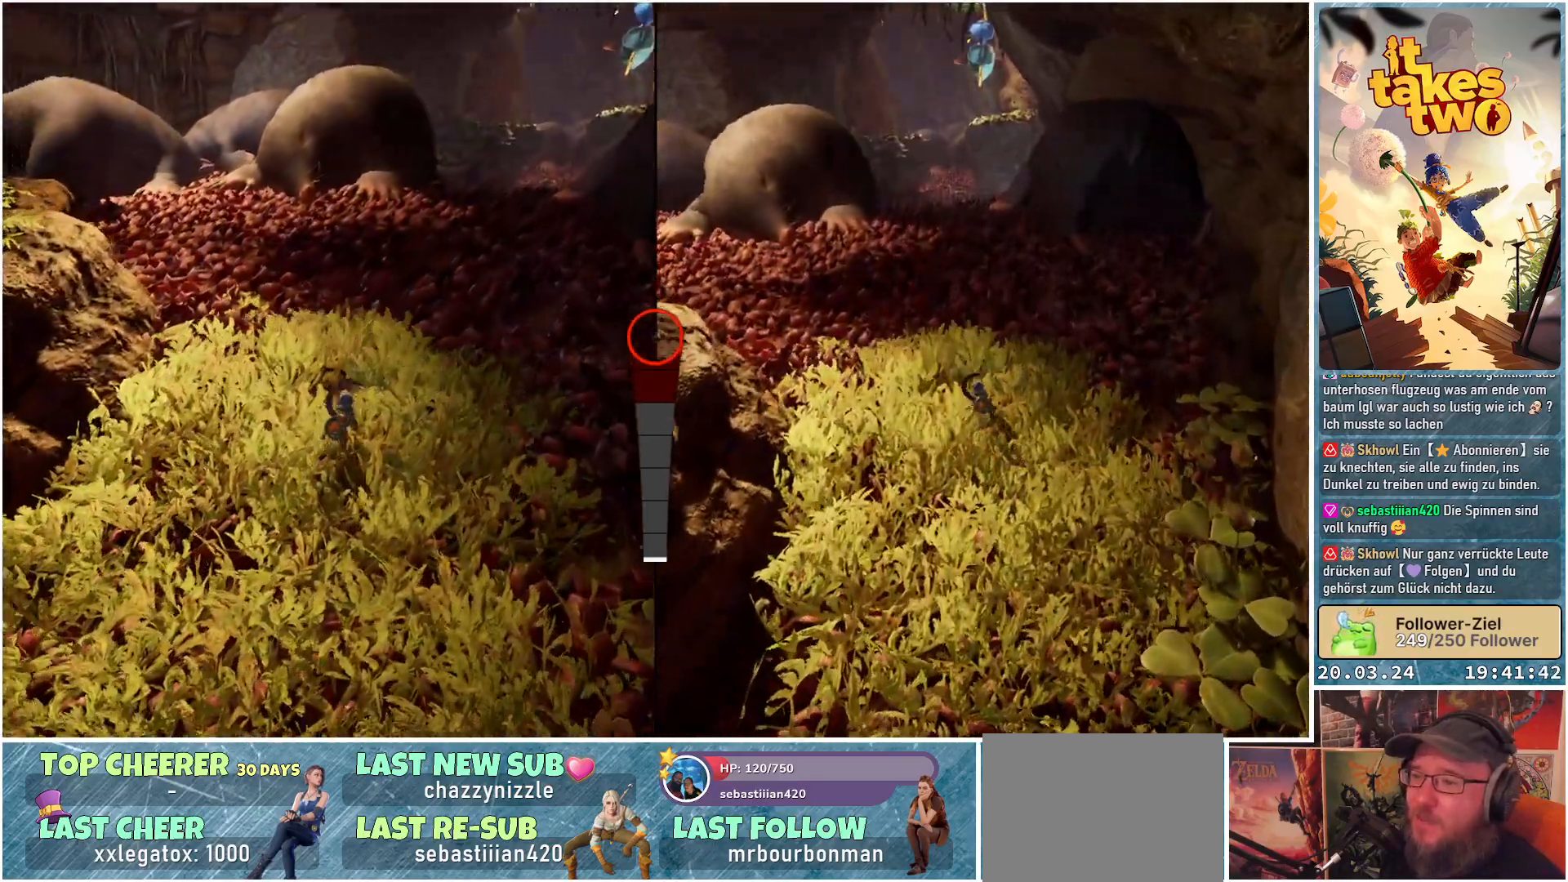
{"buttons": [], "left_stick": "up", "right_stick": "center", "events": []}
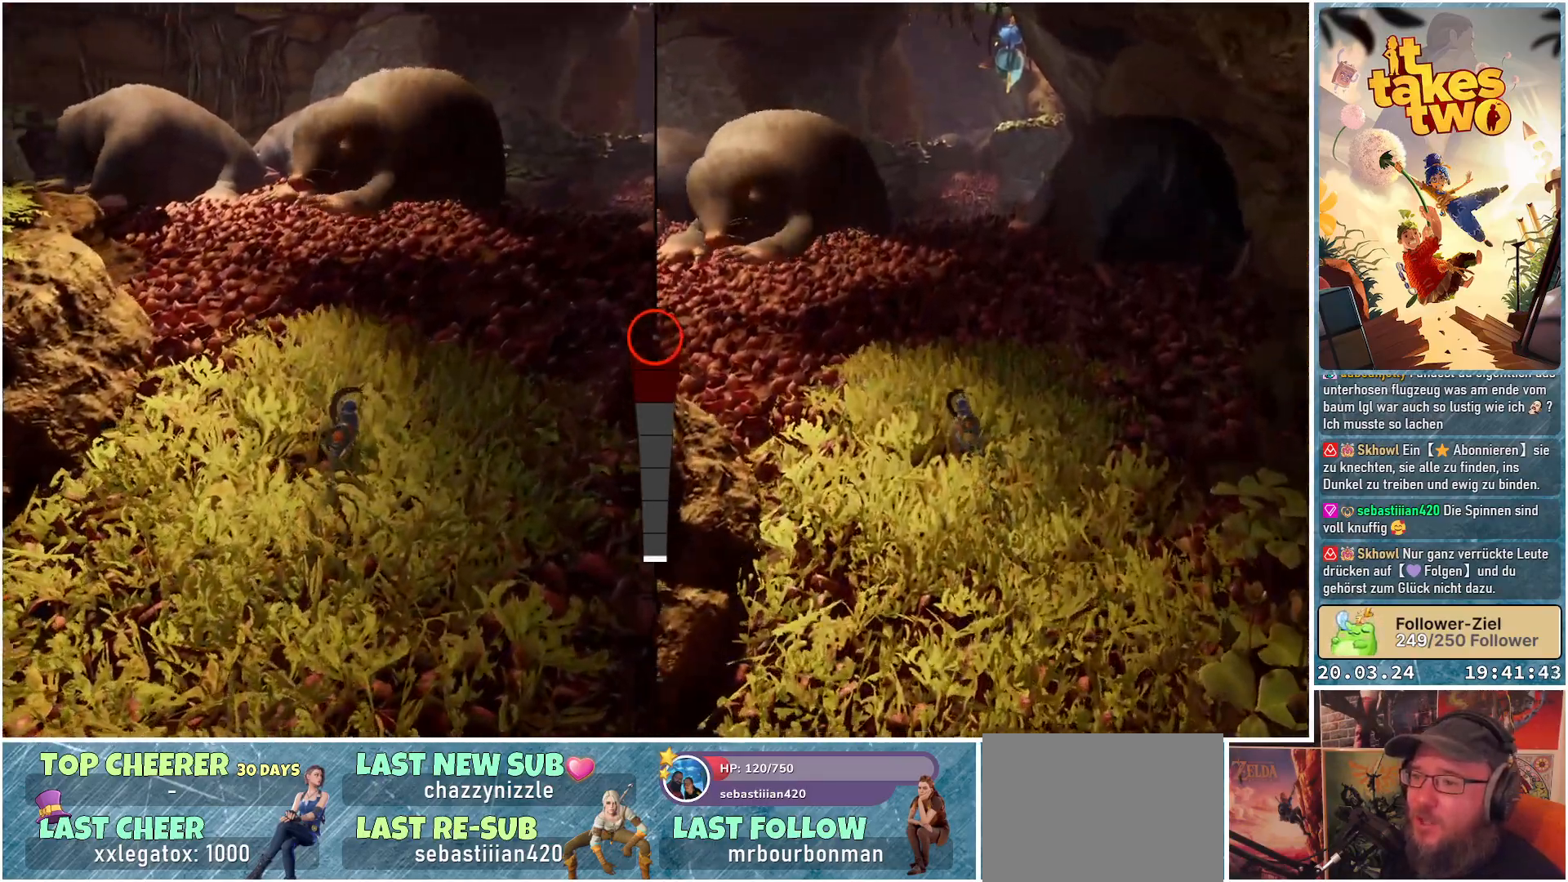
{"buttons": [], "left_stick": "up-right", "right_stick": "left", "events": [[67, "right_stick", "left"], [383, "left_stick", "up-right"]]}
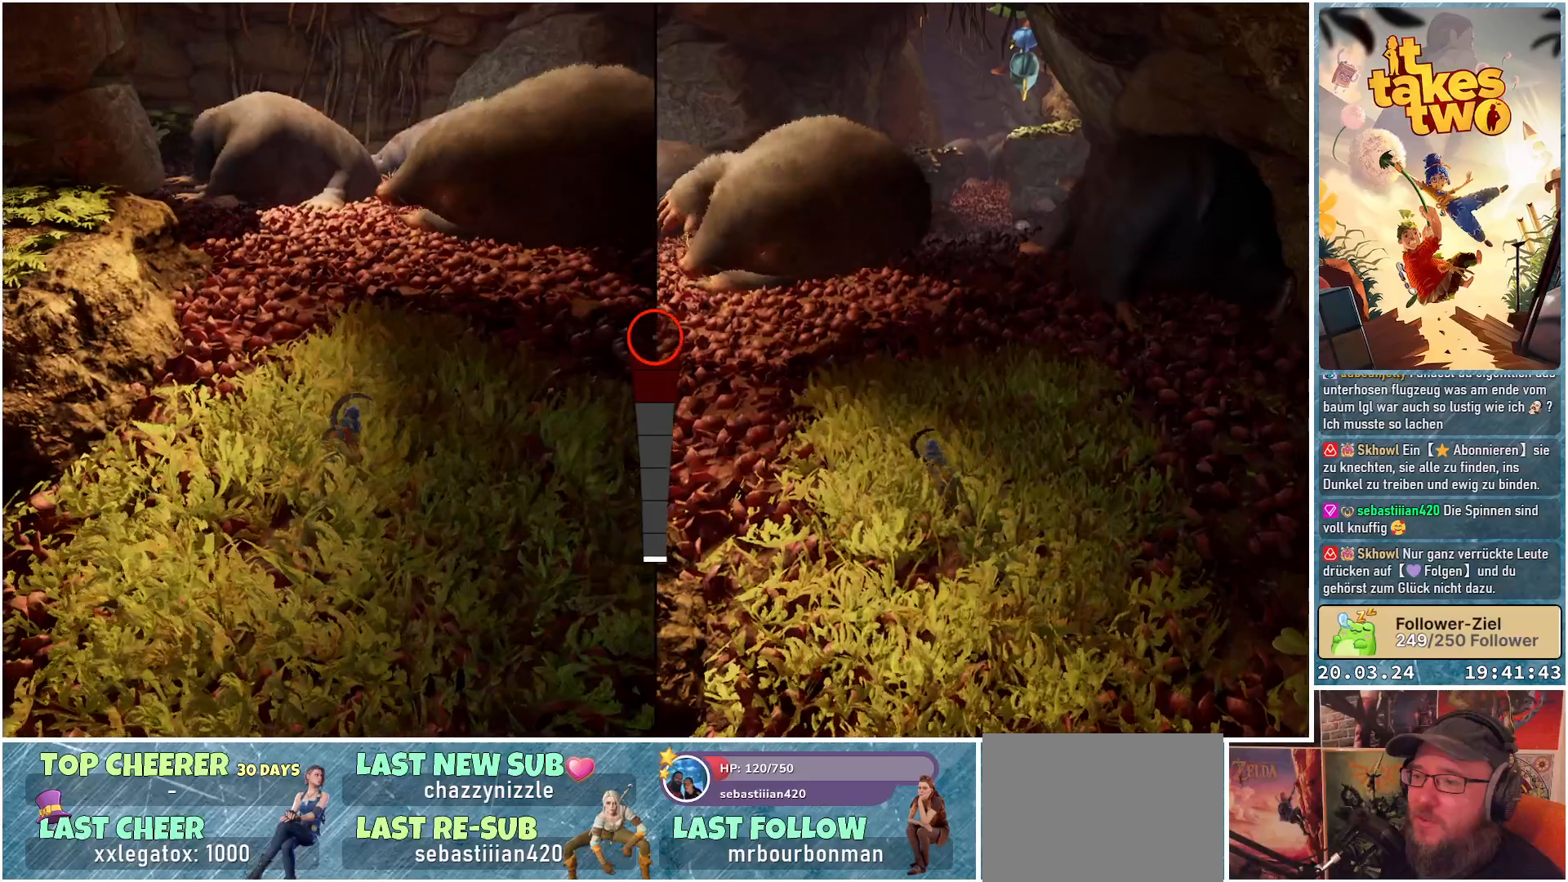
{"buttons": [], "left_stick": "center", "right_stick": "center", "events": [[150, "left_stick", "center"], [467, "right_stick", "center"]]}
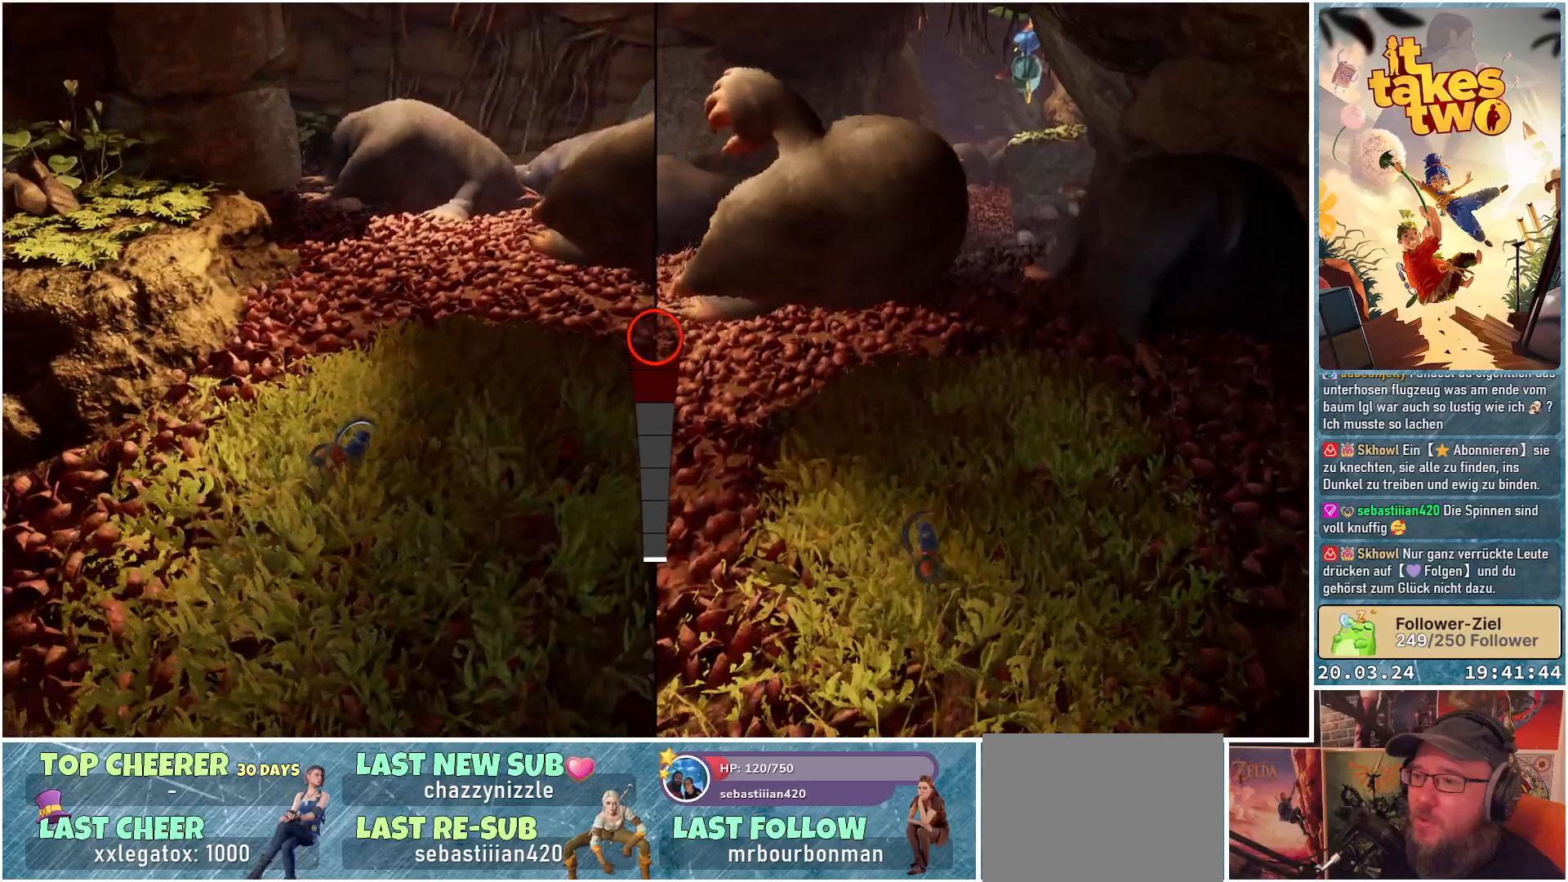
{"buttons": [], "left_stick": "up-right", "right_stick": "right", "events": [[150, "right_stick", "right"], [217, "left_stick", "up"], [400, "left_stick", "up-right"]]}
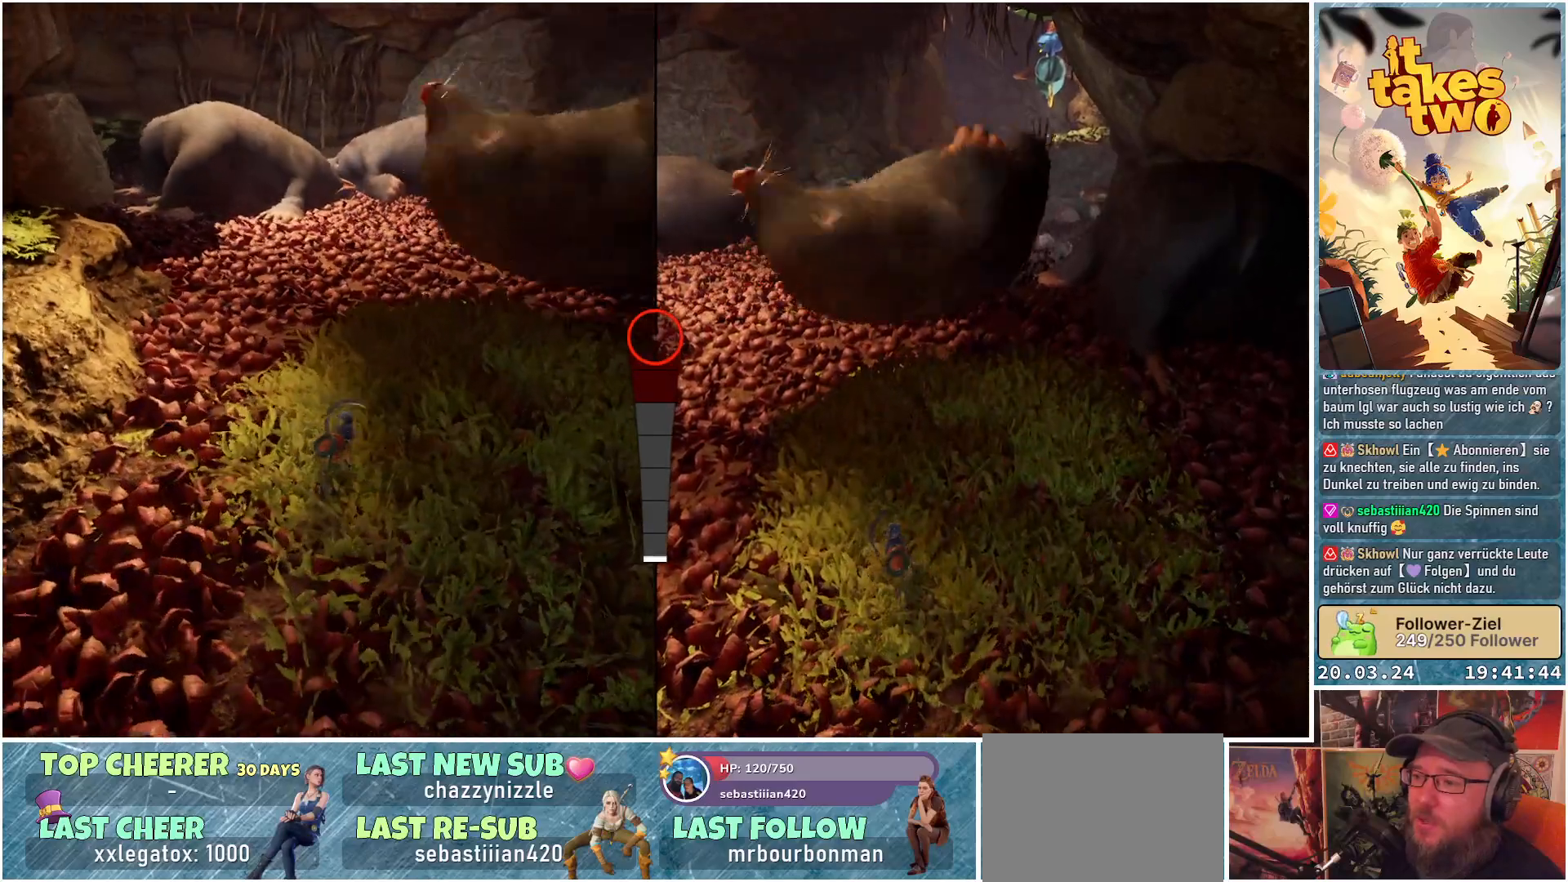
{"buttons": [], "left_stick": "up", "right_stick": "center", "events": [[183, "right_stick", "center"], [383, "left_stick", "up"]]}
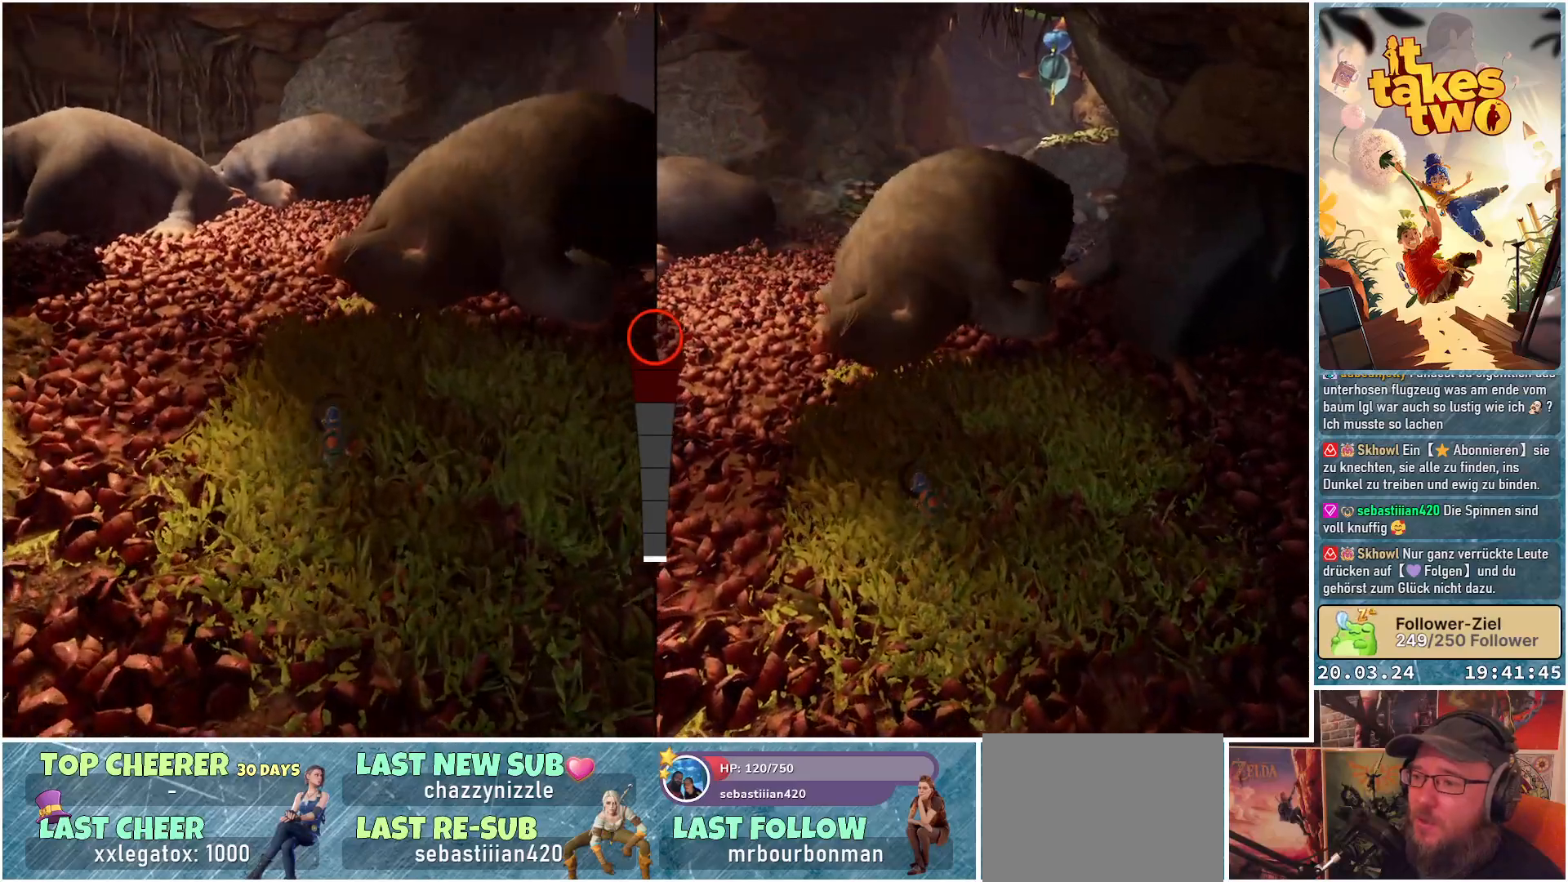
{"buttons": [], "left_stick": "up-left", "right_stick": "center", "events": [[350, "left_stick", "up-left"]]}
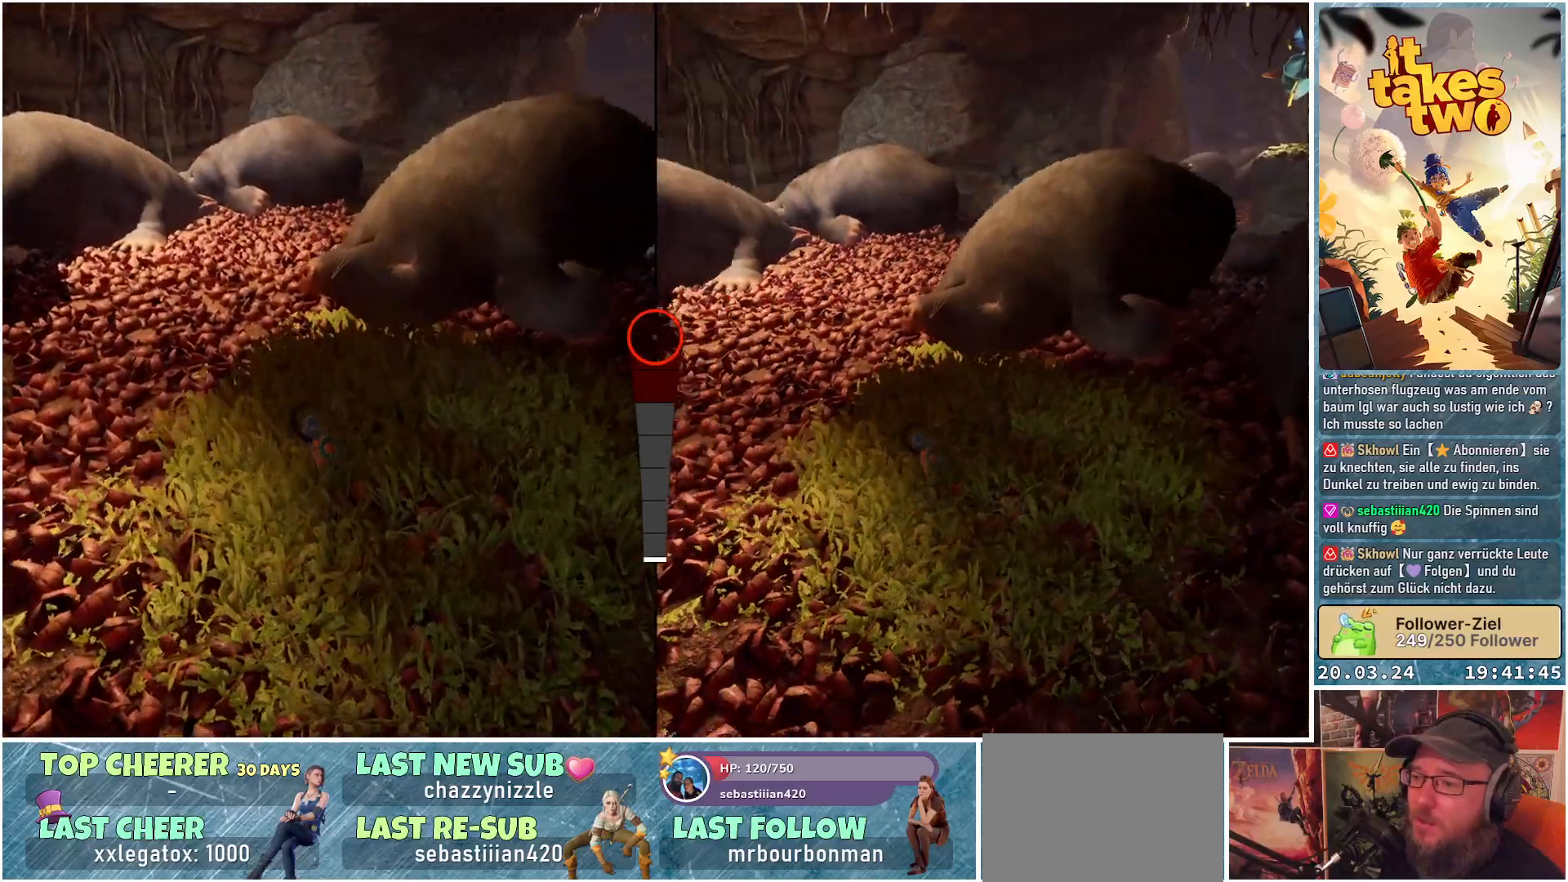
{"buttons": [], "left_stick": "up-left", "right_stick": "center", "events": []}
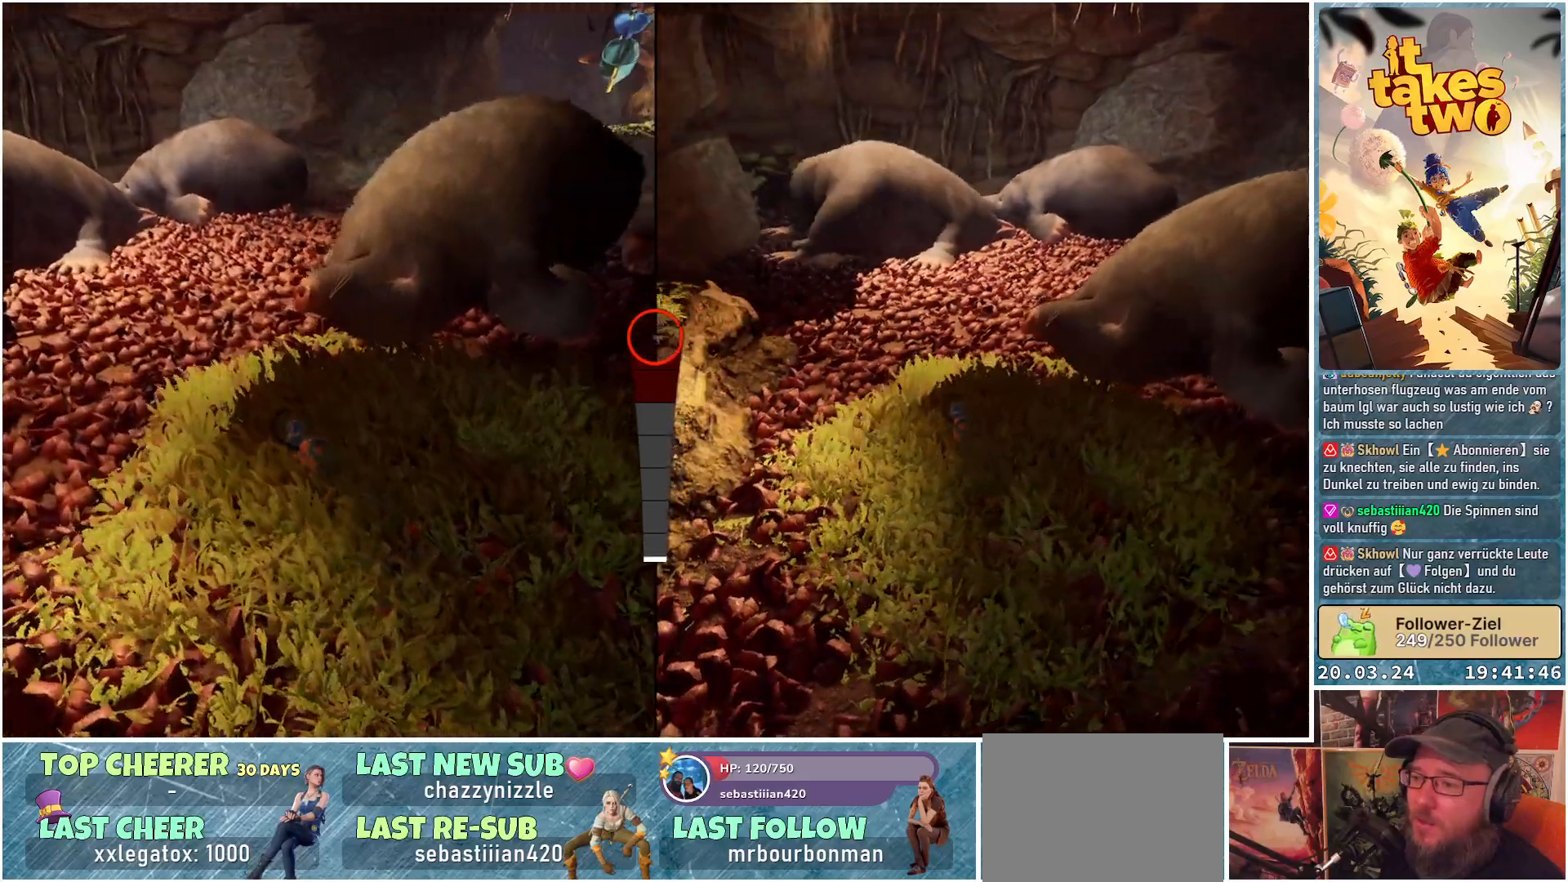
{"buttons": [], "left_stick": "up-left", "right_stick": "center", "events": []}
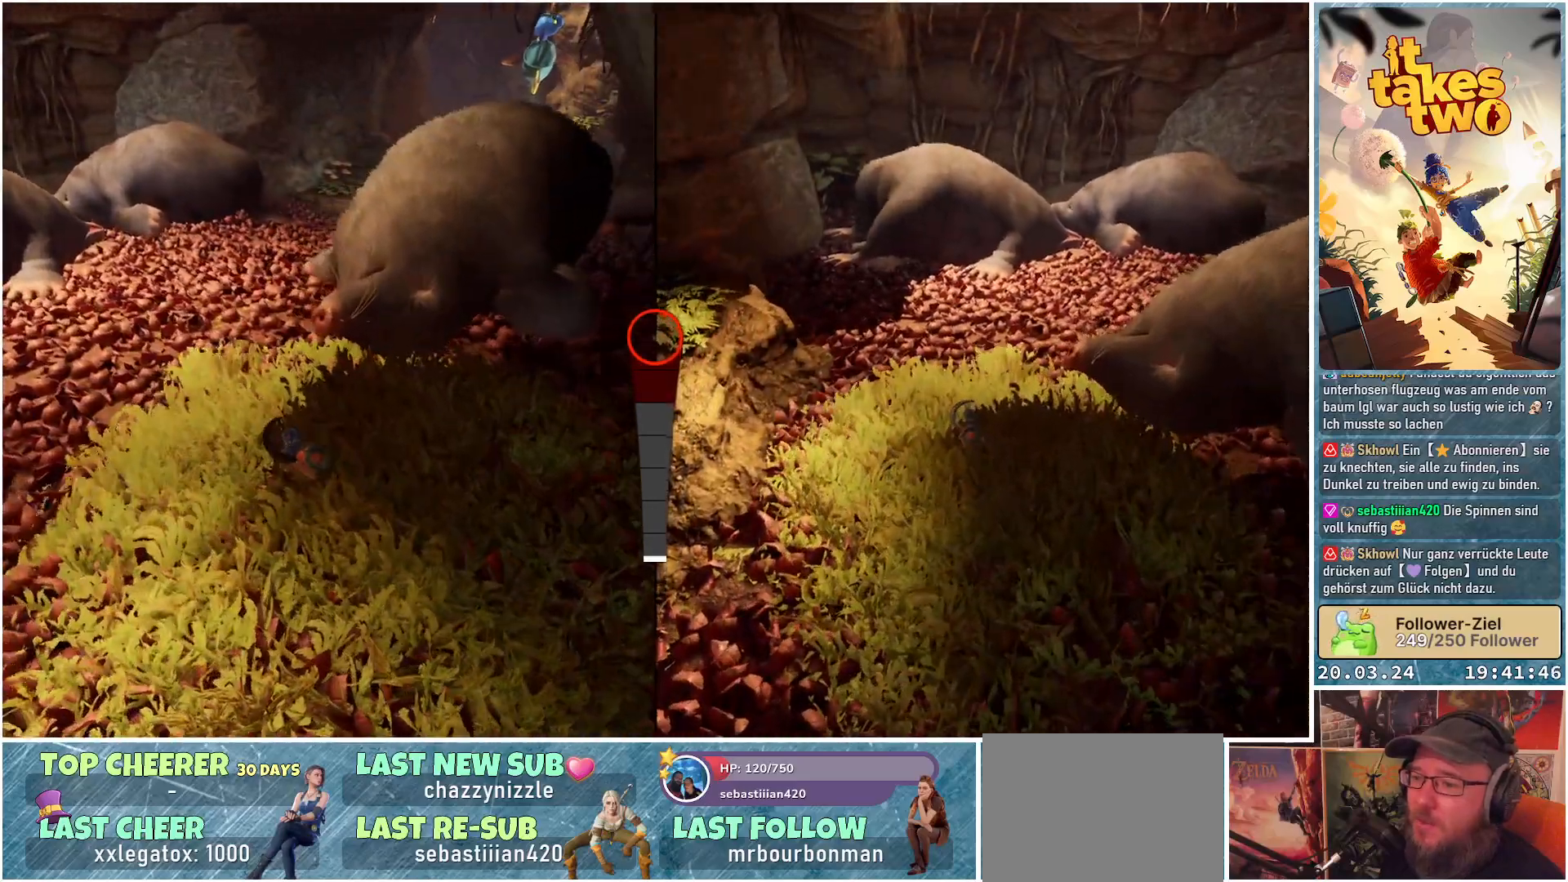
{"buttons": [], "left_stick": "up-left", "right_stick": "center", "events": []}
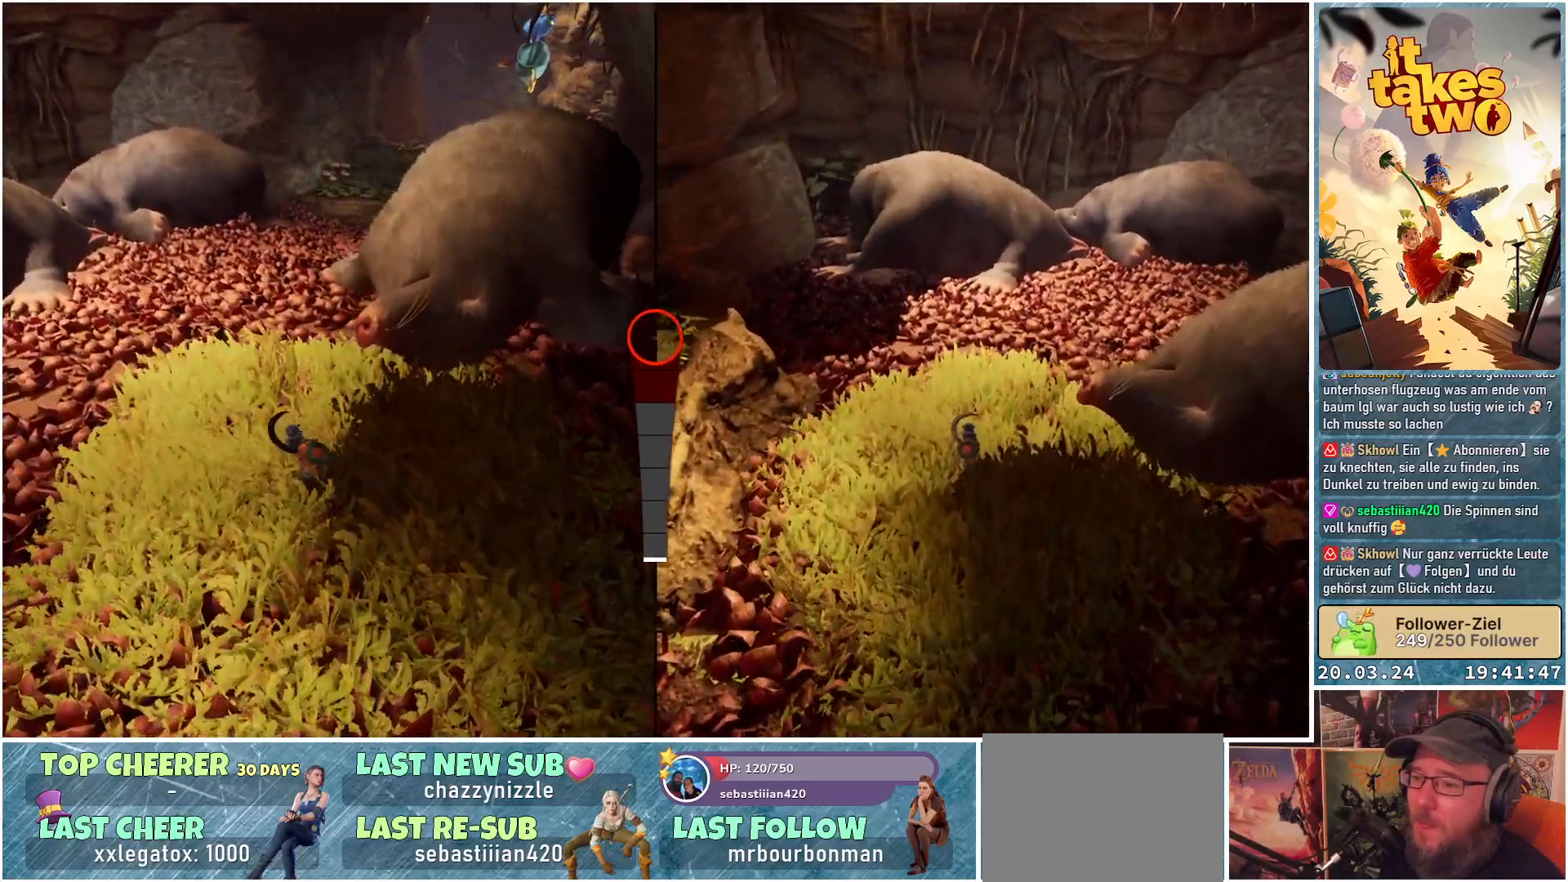
{"buttons": [], "left_stick": "up-left", "right_stick": "center", "events": []}
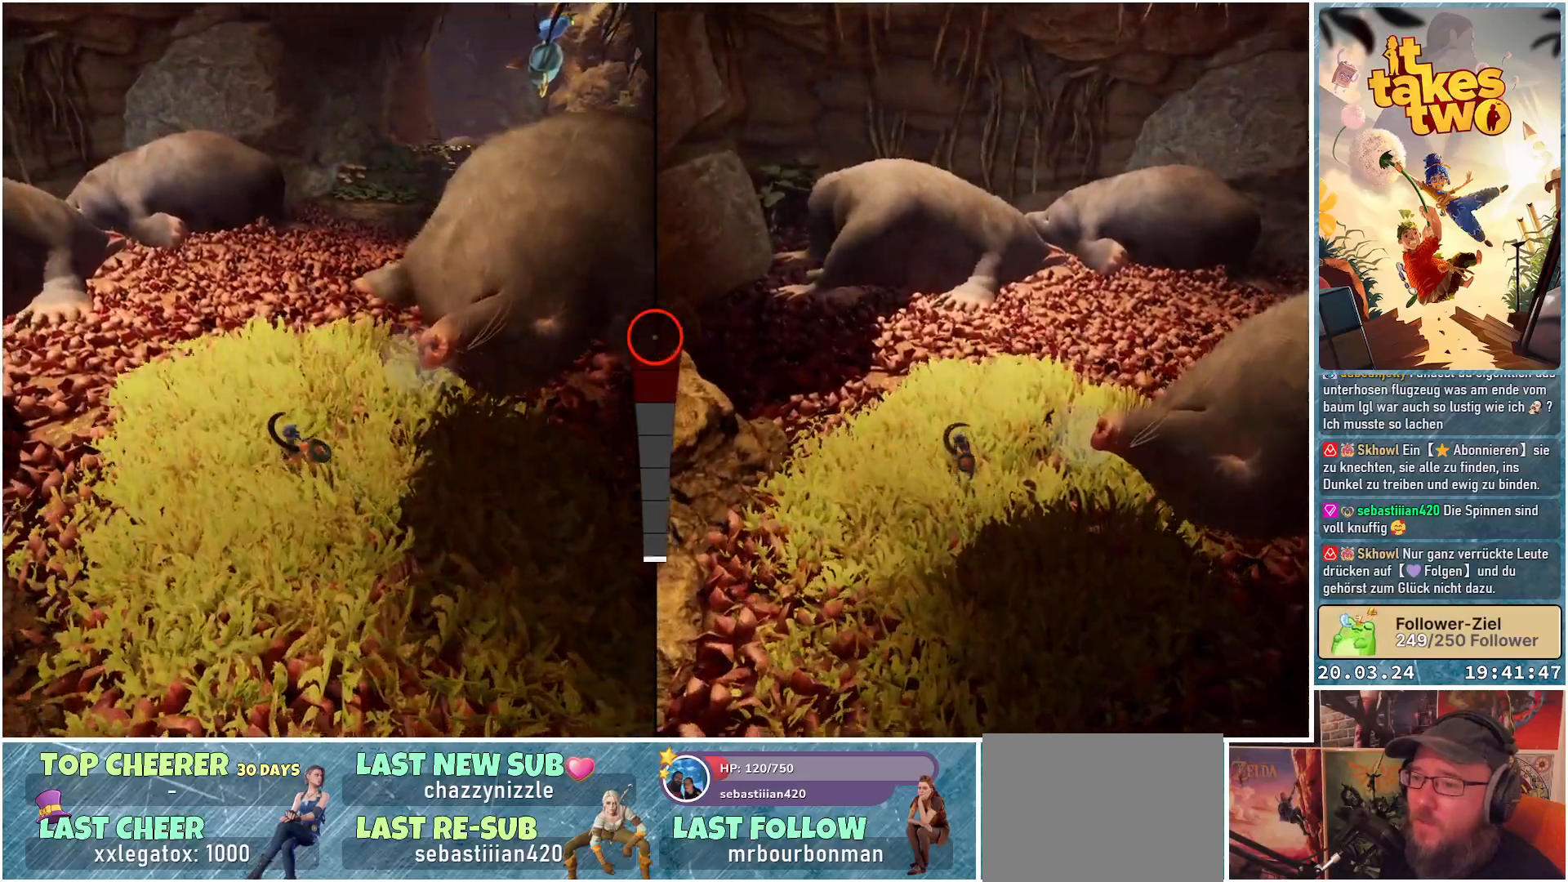
{"buttons": [], "left_stick": "up-left", "right_stick": "center", "events": []}
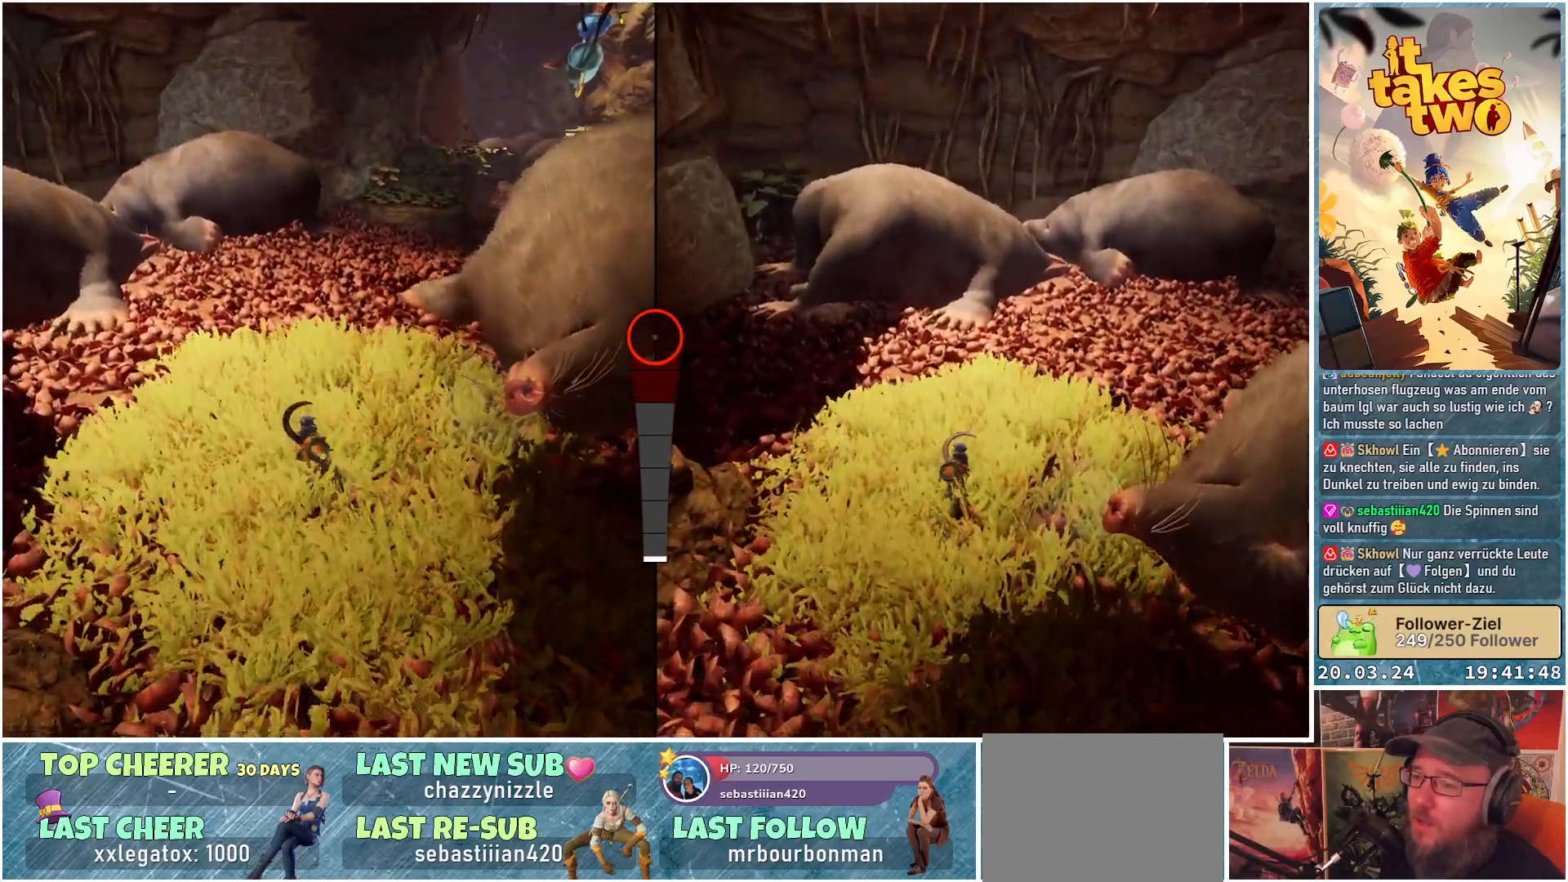
{"buttons": [], "left_stick": "up-left", "right_stick": "center", "events": []}
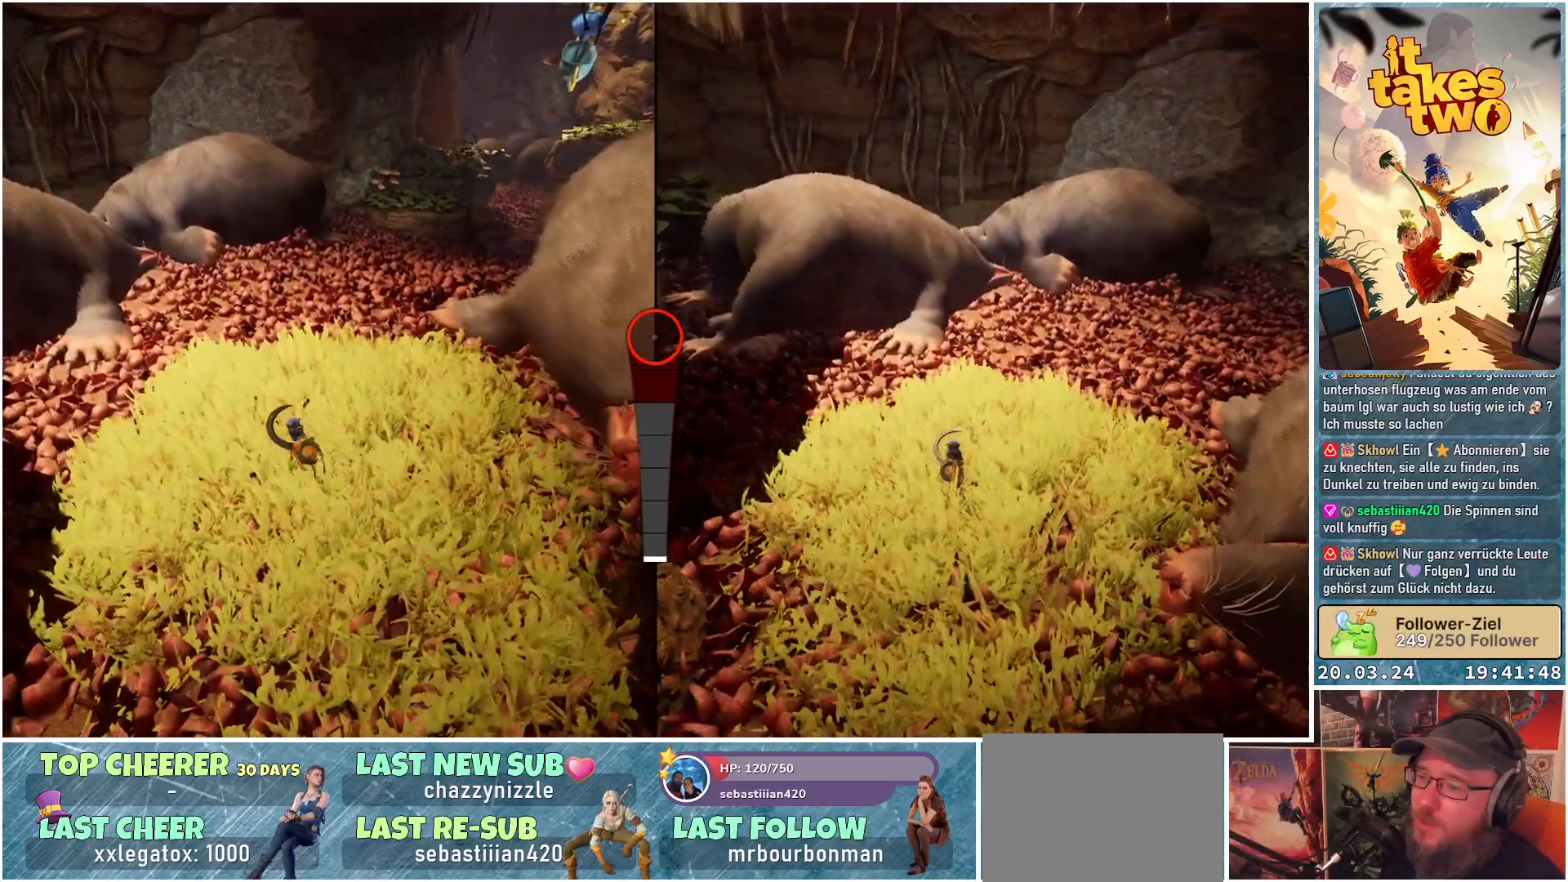
{"buttons": [], "left_stick": "up", "right_stick": "center", "events": [[150, "left_stick", "up"]]}
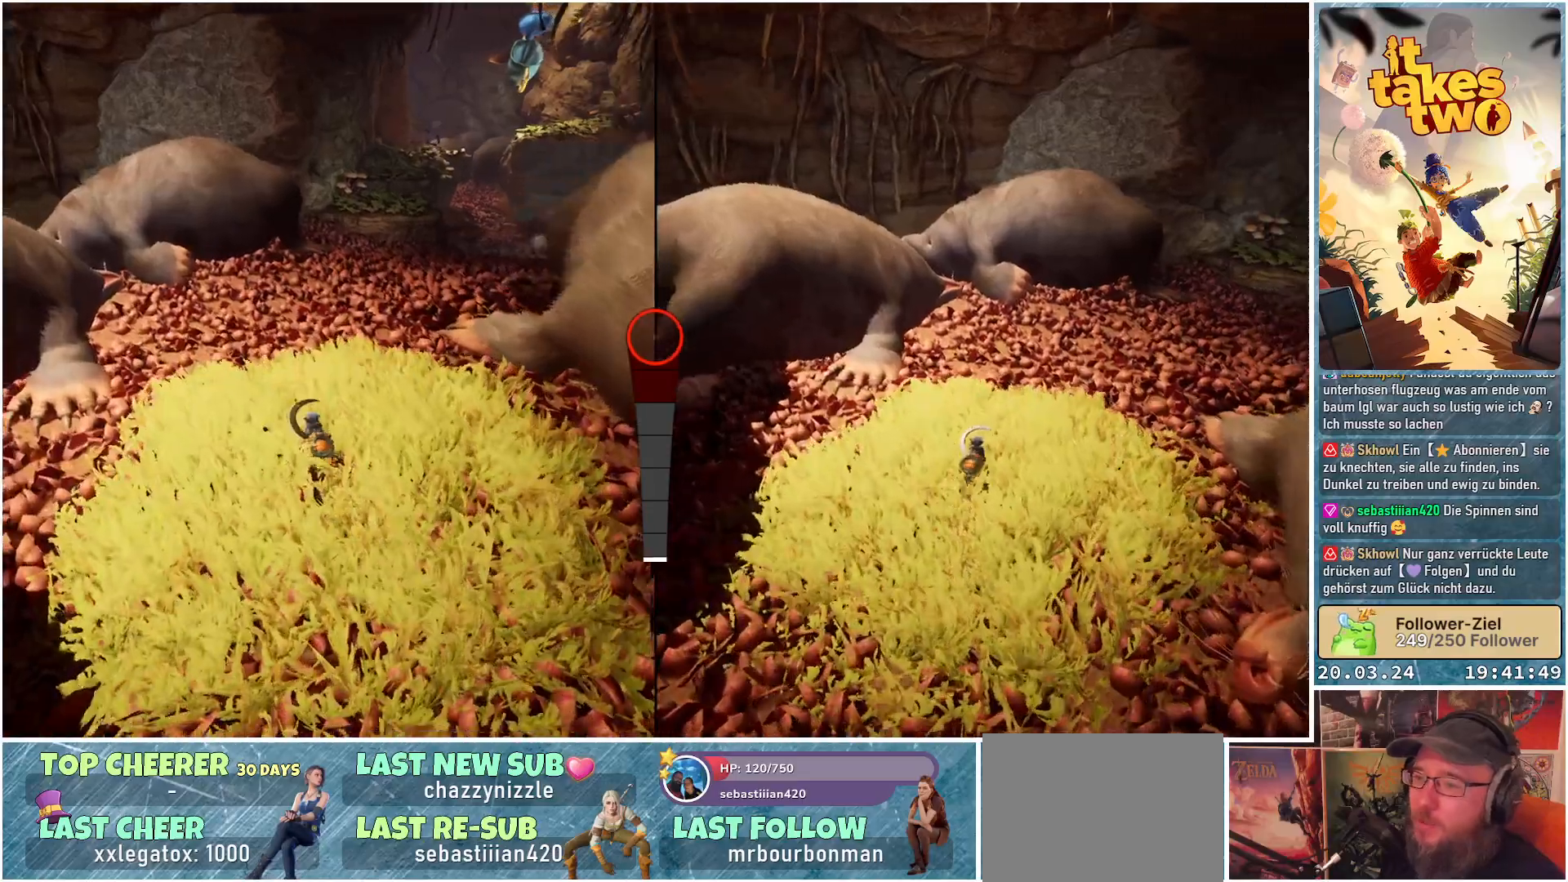
{"buttons": [], "left_stick": "up", "right_stick": "center", "events": []}
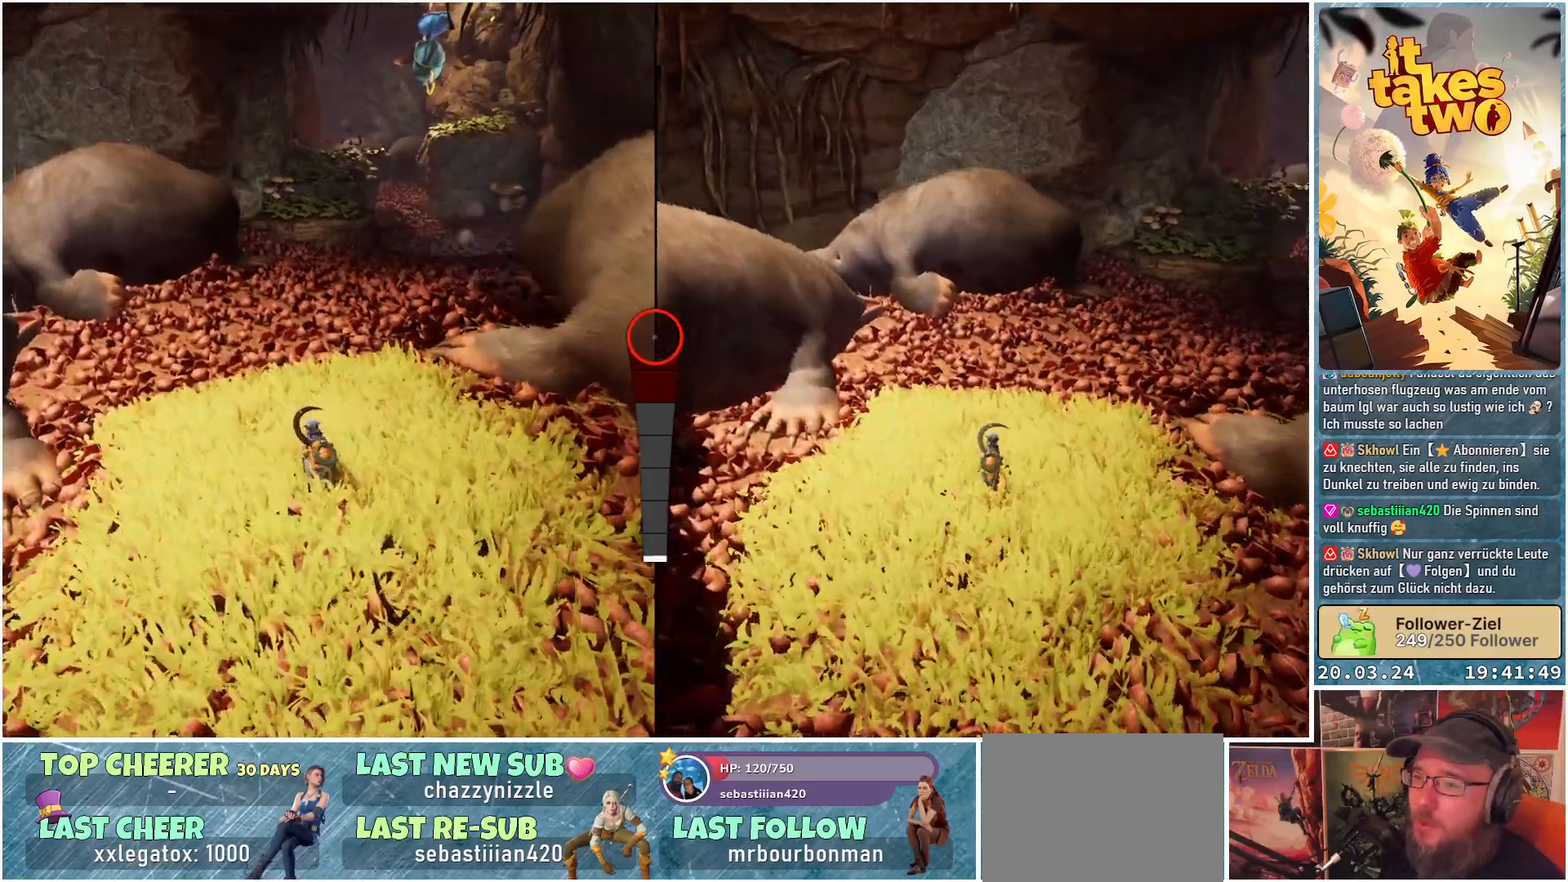
{"buttons": [], "left_stick": "up", "right_stick": "up-right", "events": [[417, "right_stick", "up-right"]]}
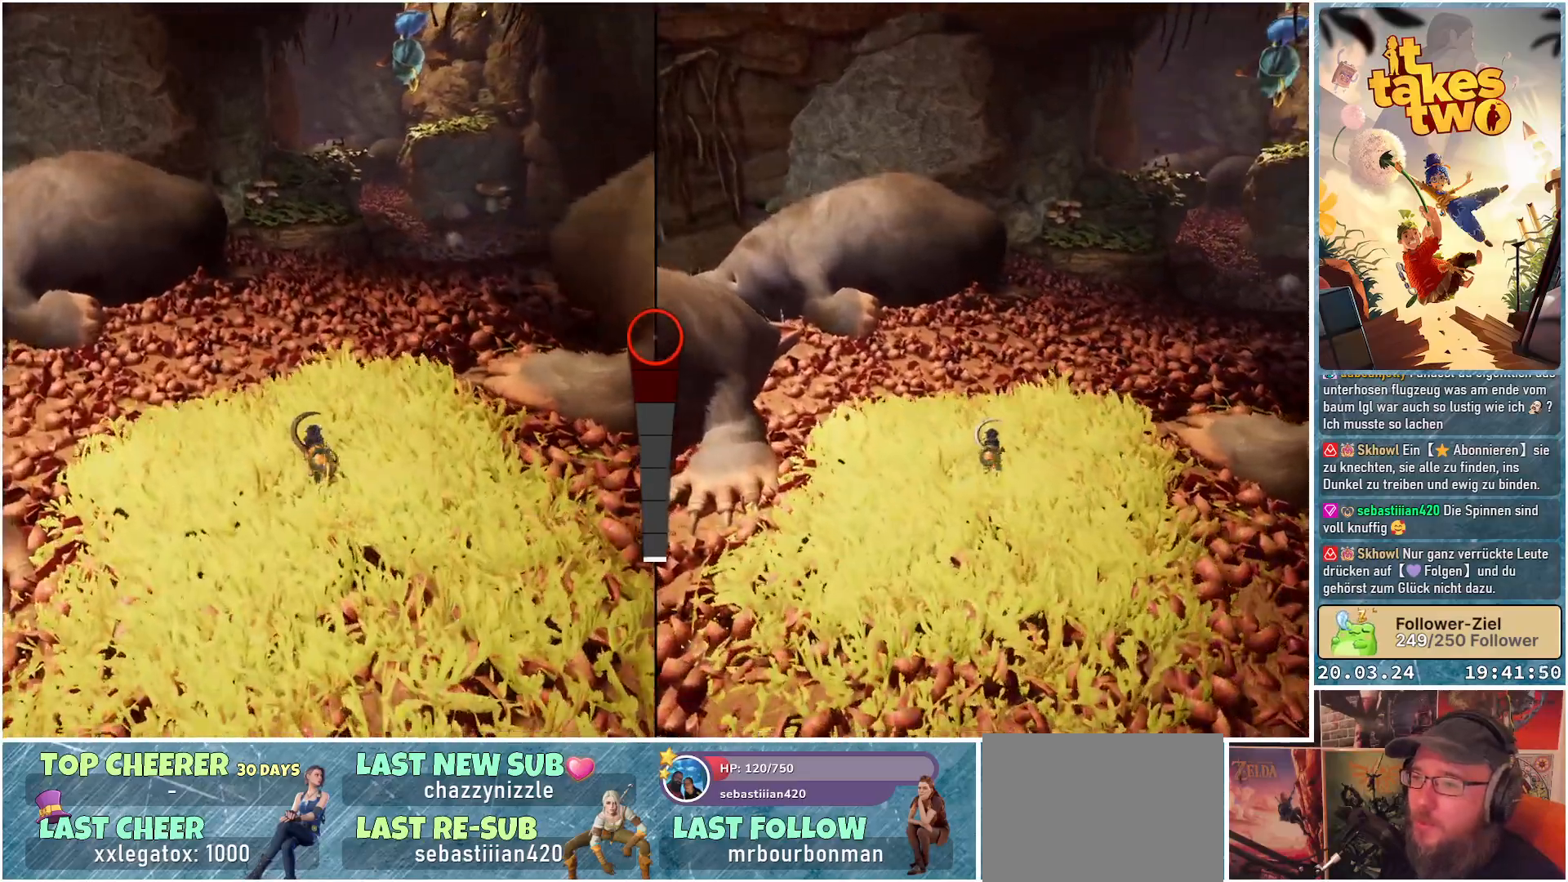
{"buttons": [], "left_stick": "up", "right_stick": "center", "events": [[100, "right_stick", "center"]]}
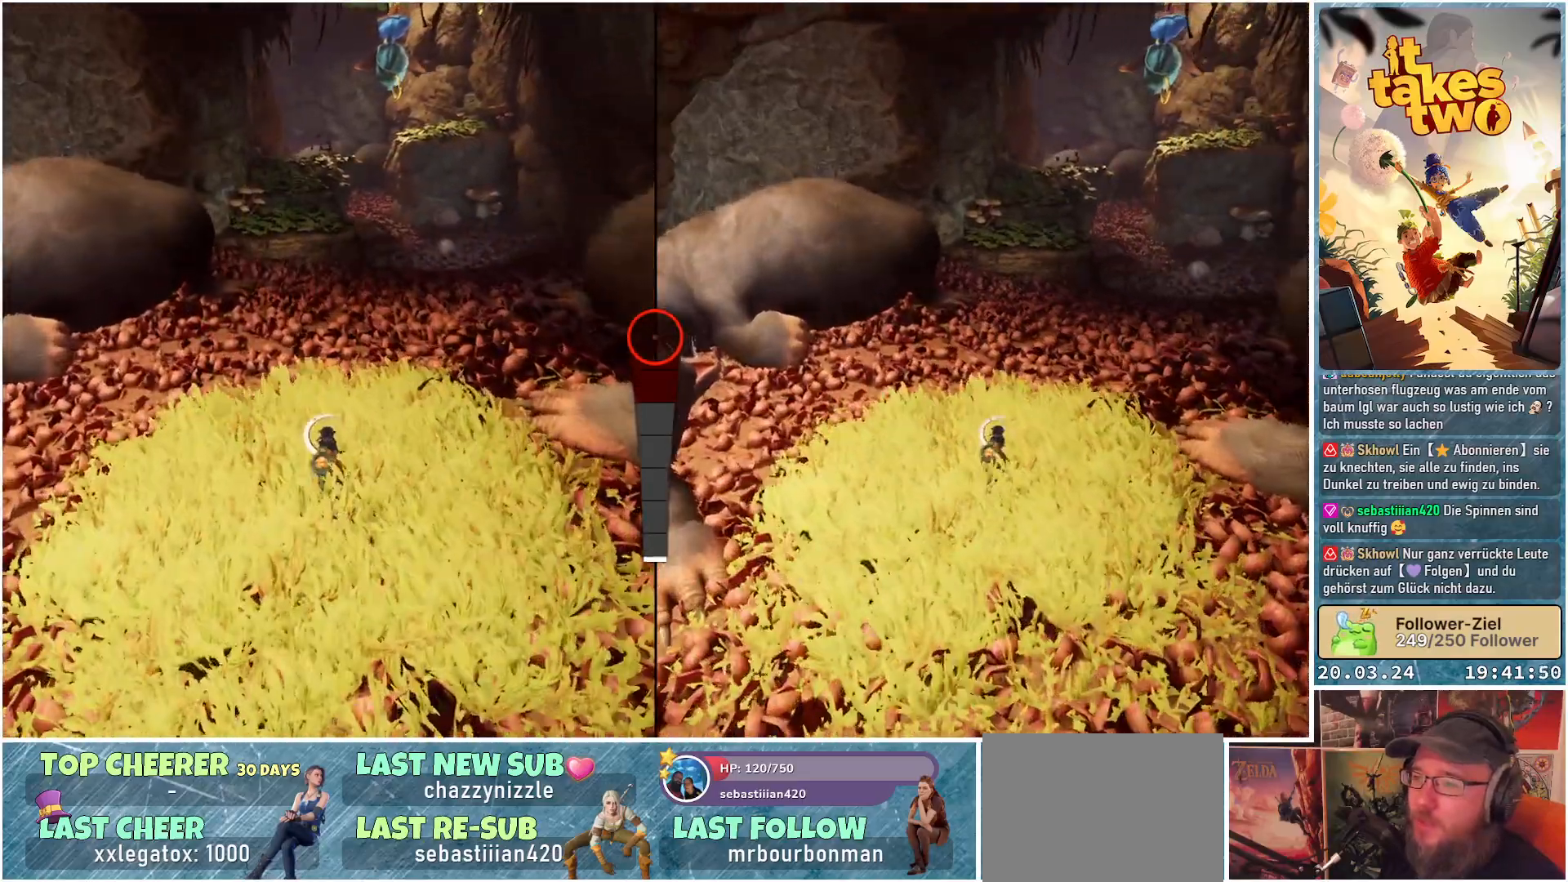
{"buttons": [], "left_stick": "up", "right_stick": "center", "events": []}
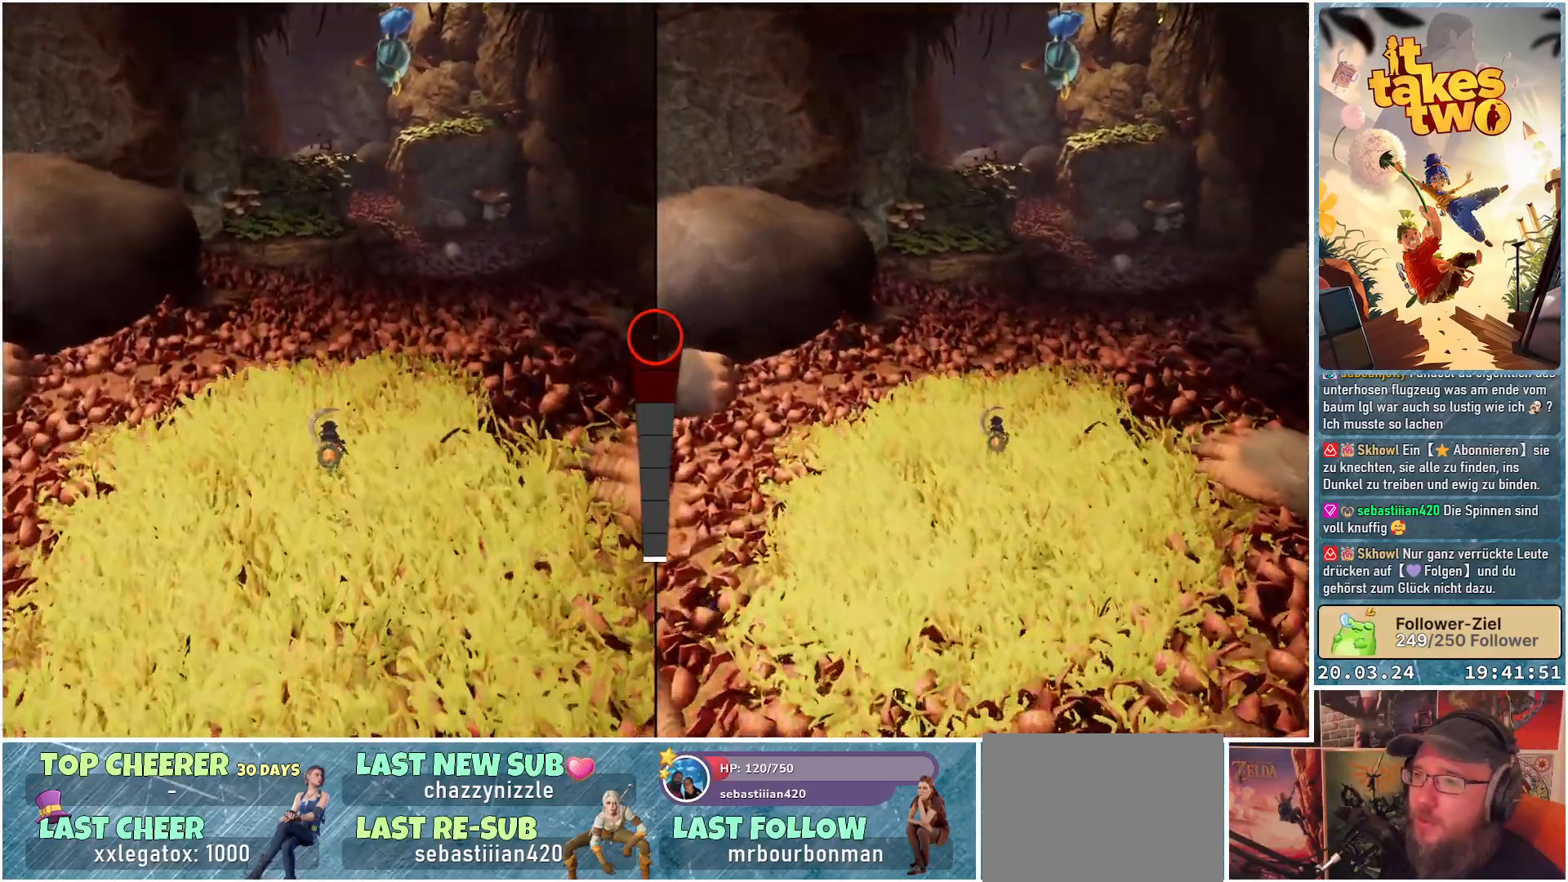
{"buttons": [], "left_stick": "up", "right_stick": "center", "events": []}
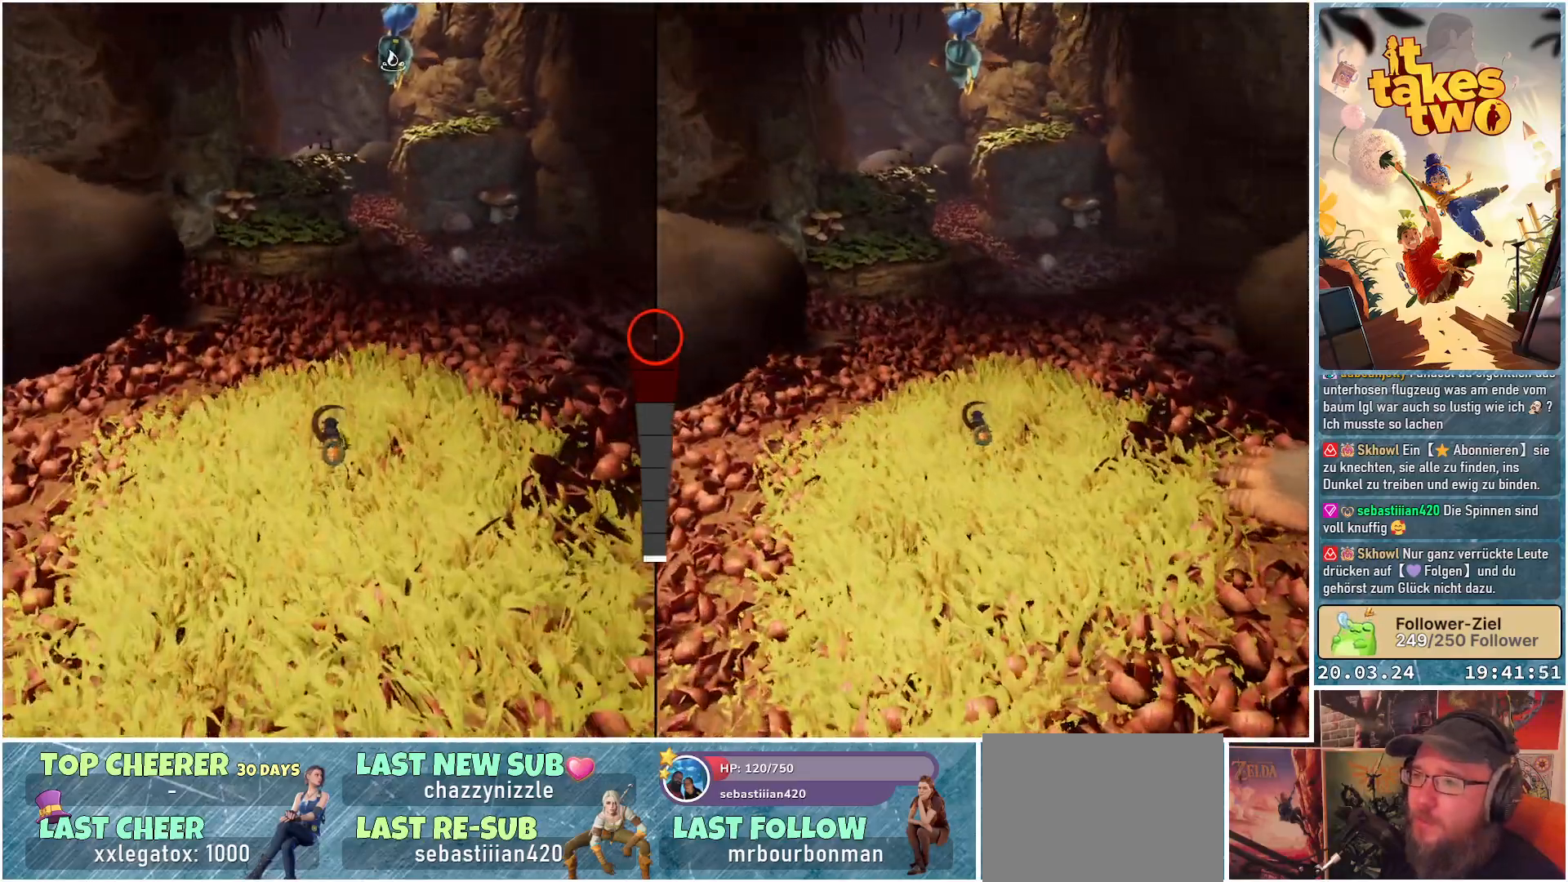
{"buttons": [], "left_stick": "up", "right_stick": "center", "events": []}
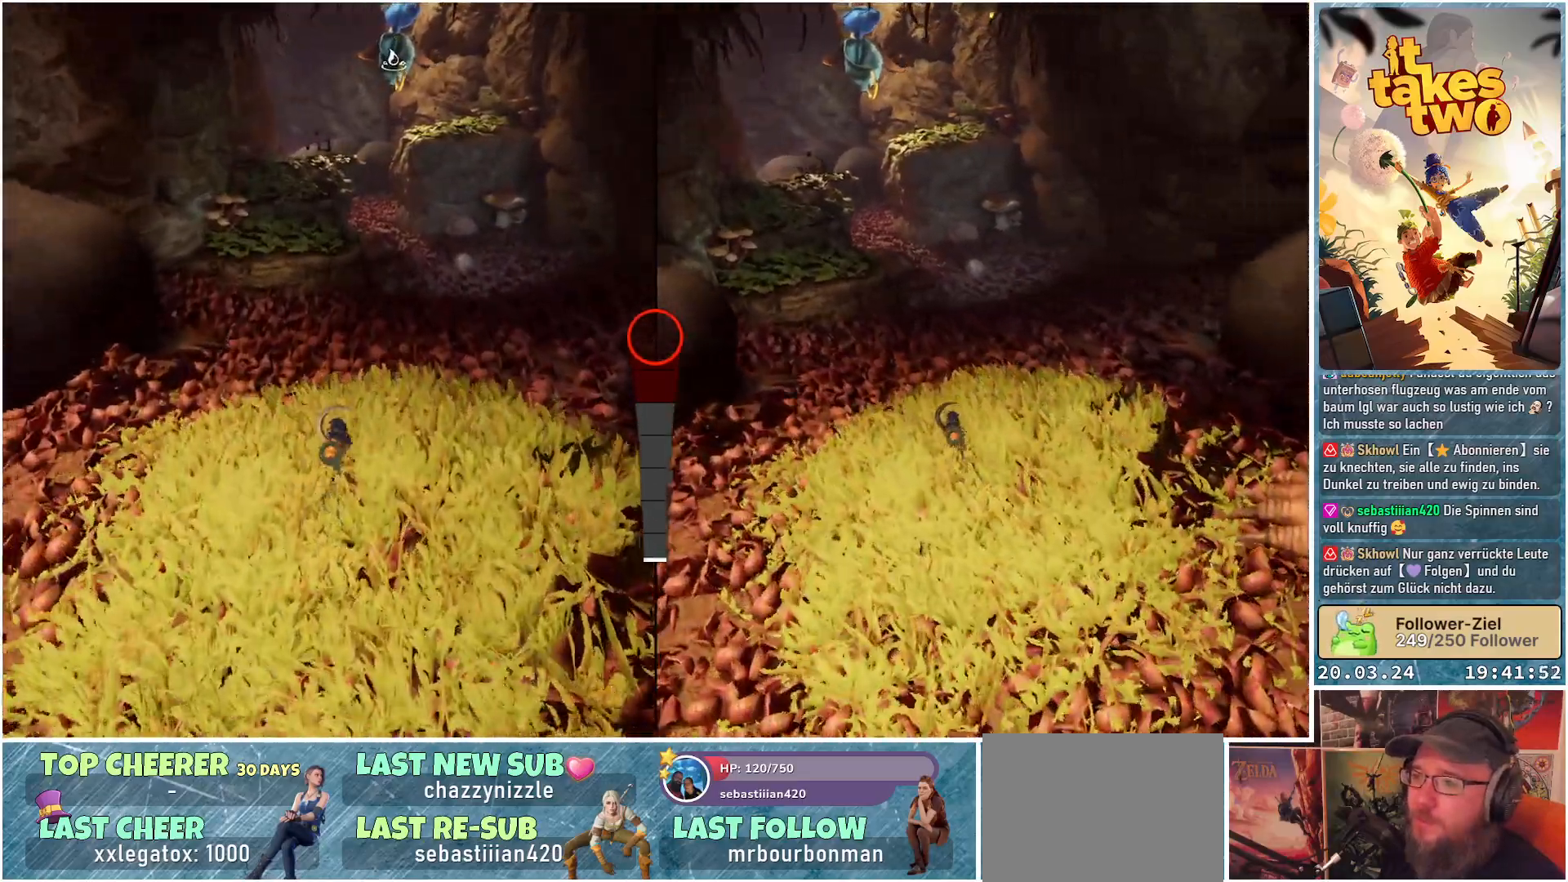
{"buttons": [], "left_stick": "up", "right_stick": "center", "events": []}
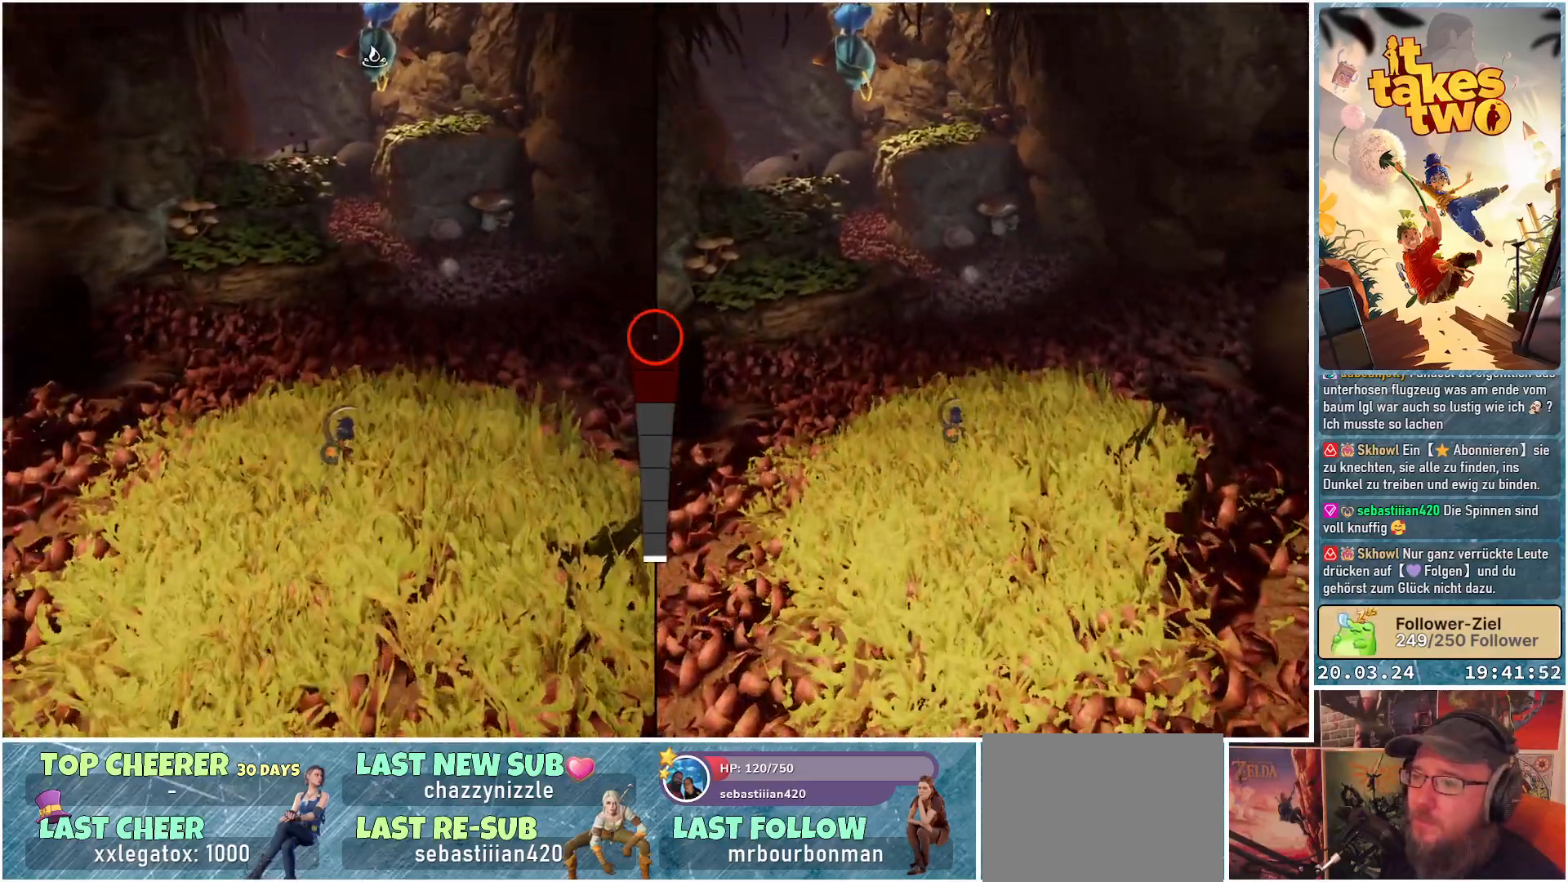
{"buttons": [], "left_stick": "up", "right_stick": "center", "events": []}
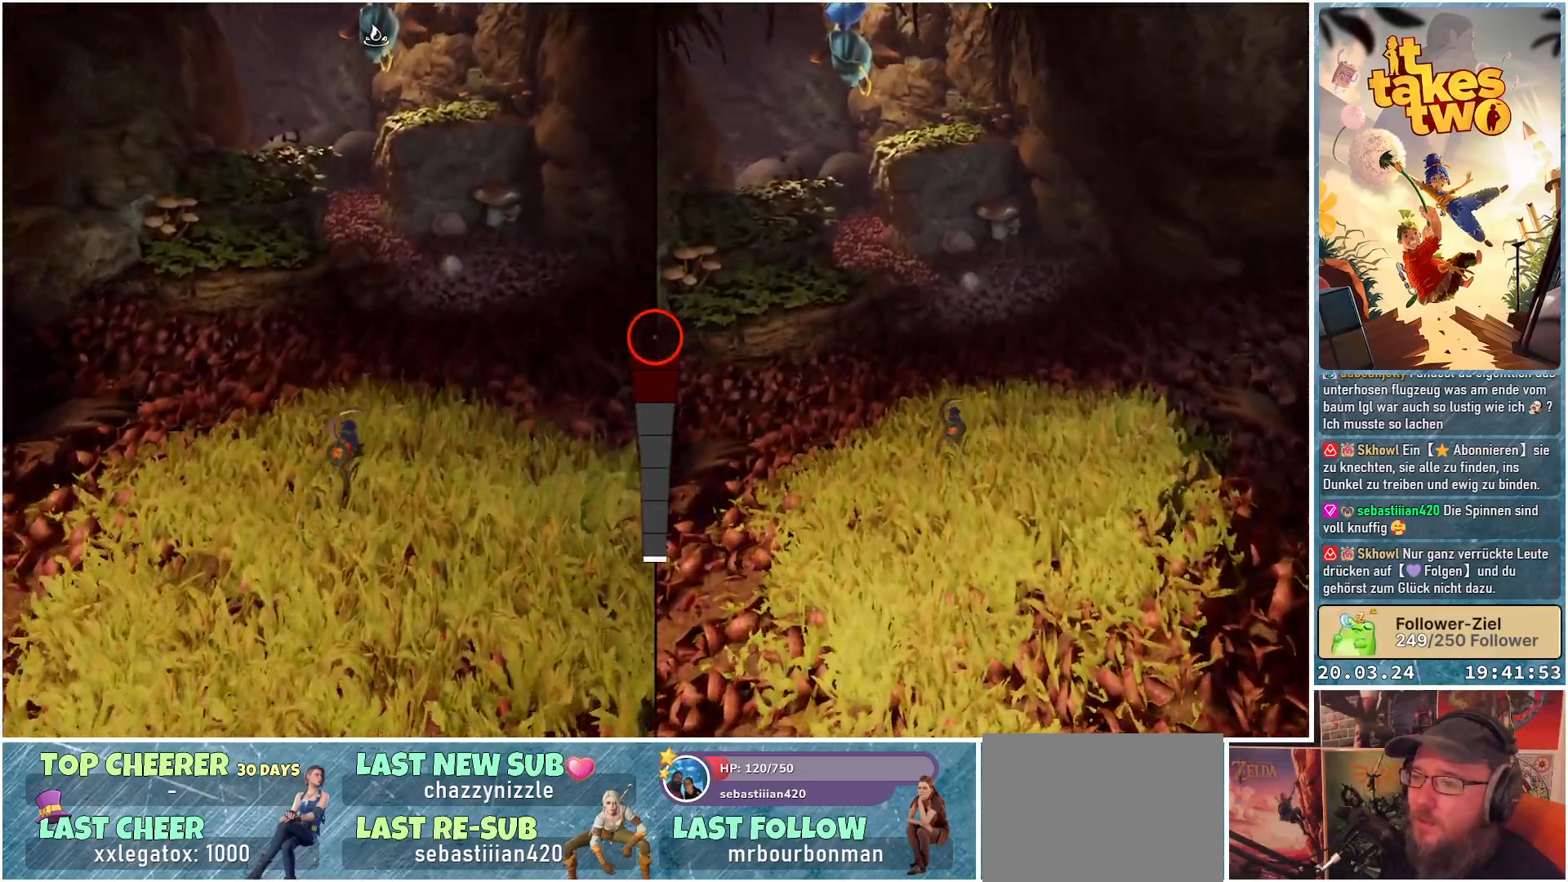
{"buttons": [], "left_stick": "up", "right_stick": "center", "events": []}
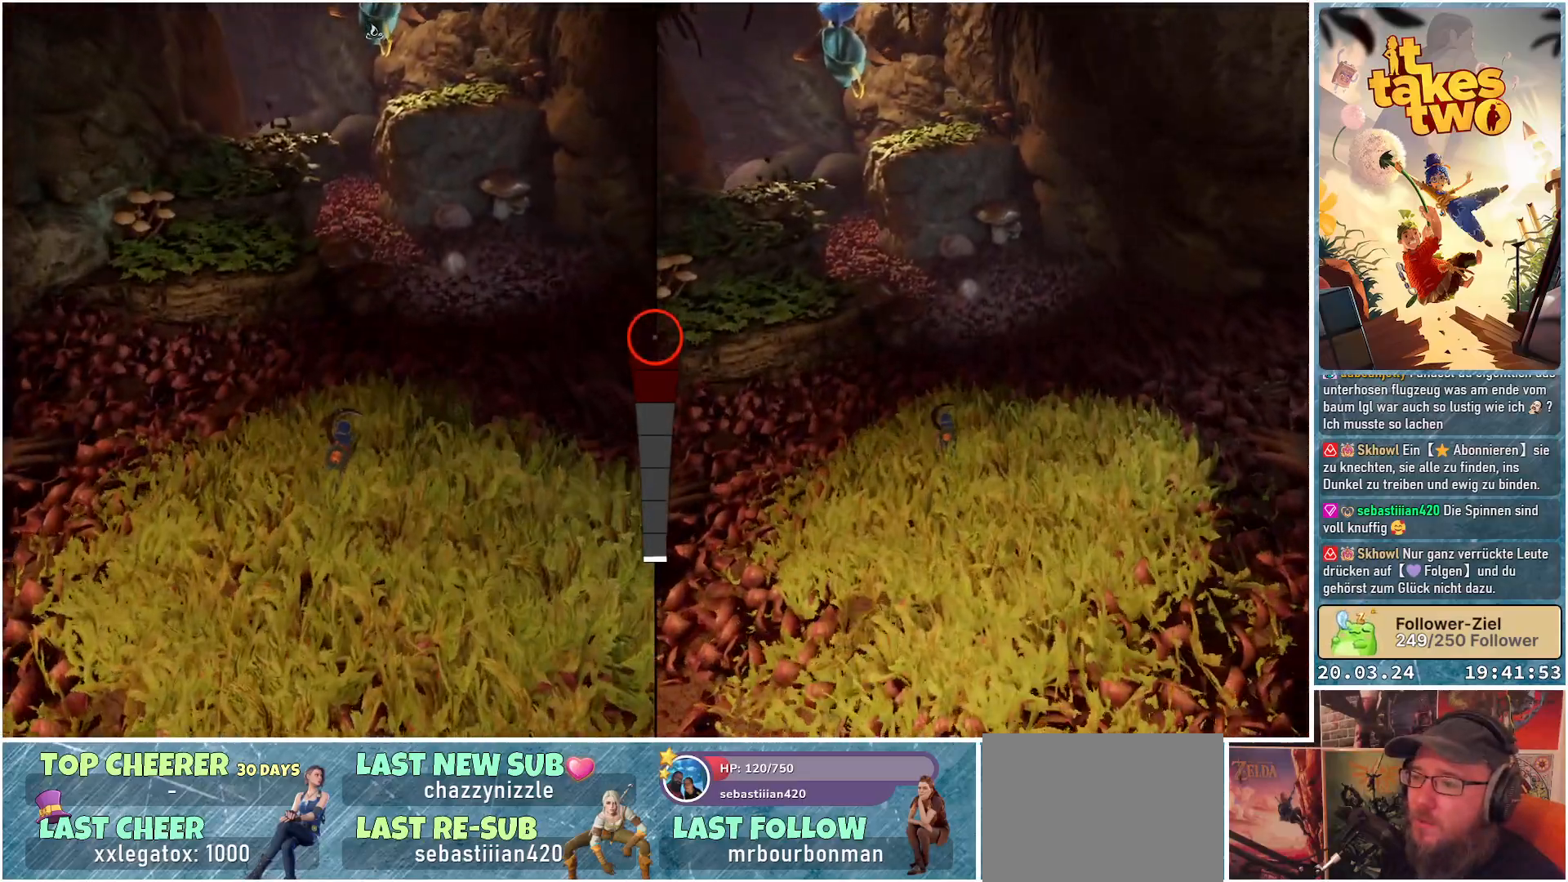
{"buttons": [], "left_stick": "up", "right_stick": "down-left", "events": [[100, "right_stick", "down-left"]]}
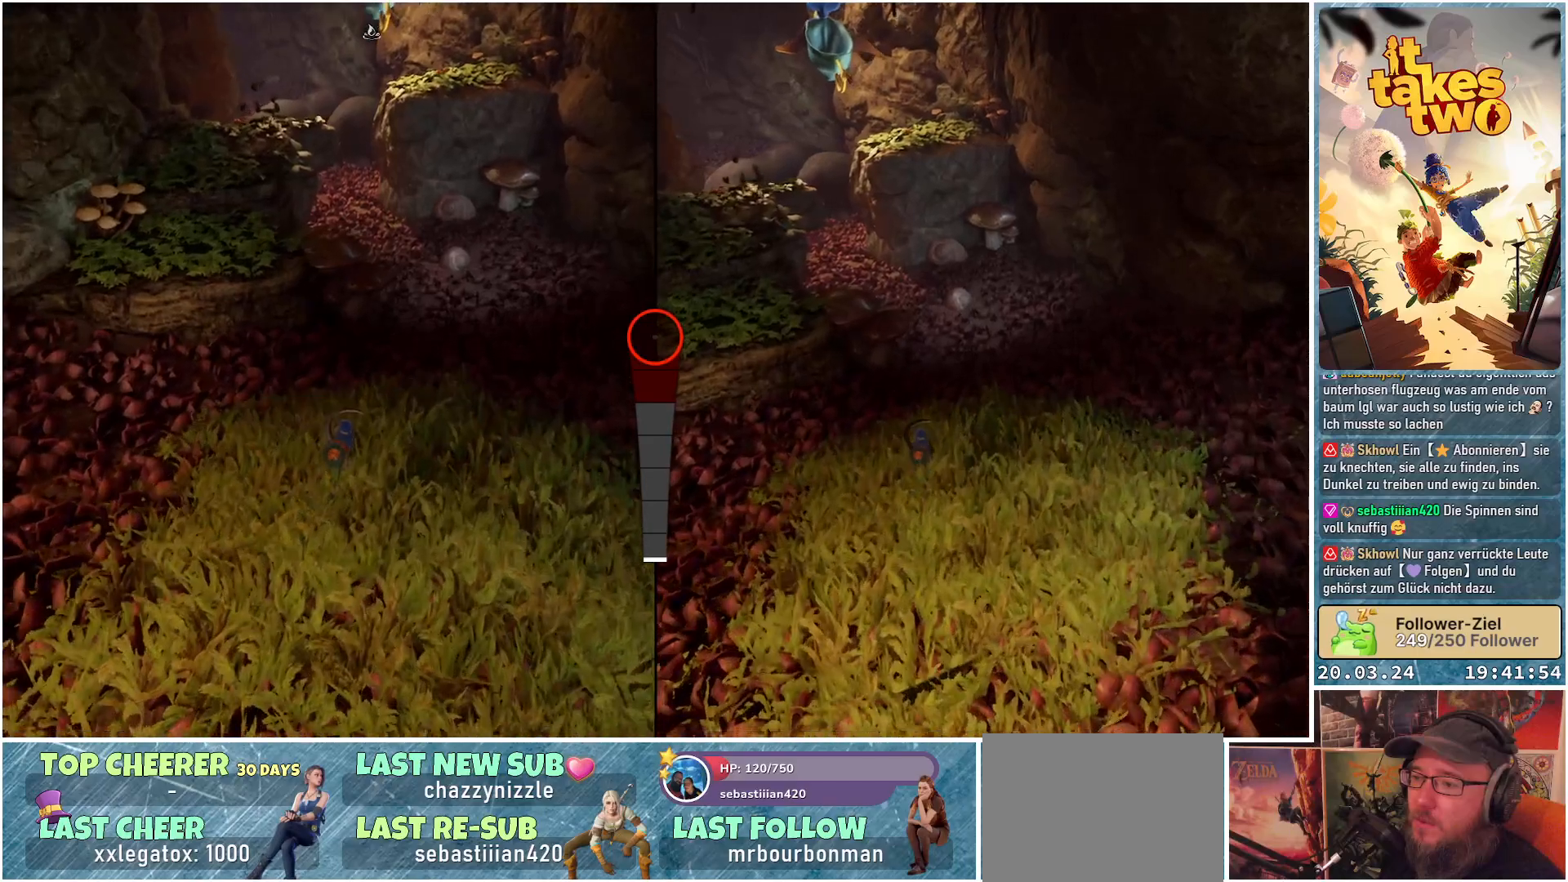
{"buttons": [], "left_stick": "up", "right_stick": "center", "events": [[433, "right_stick", "center"]]}
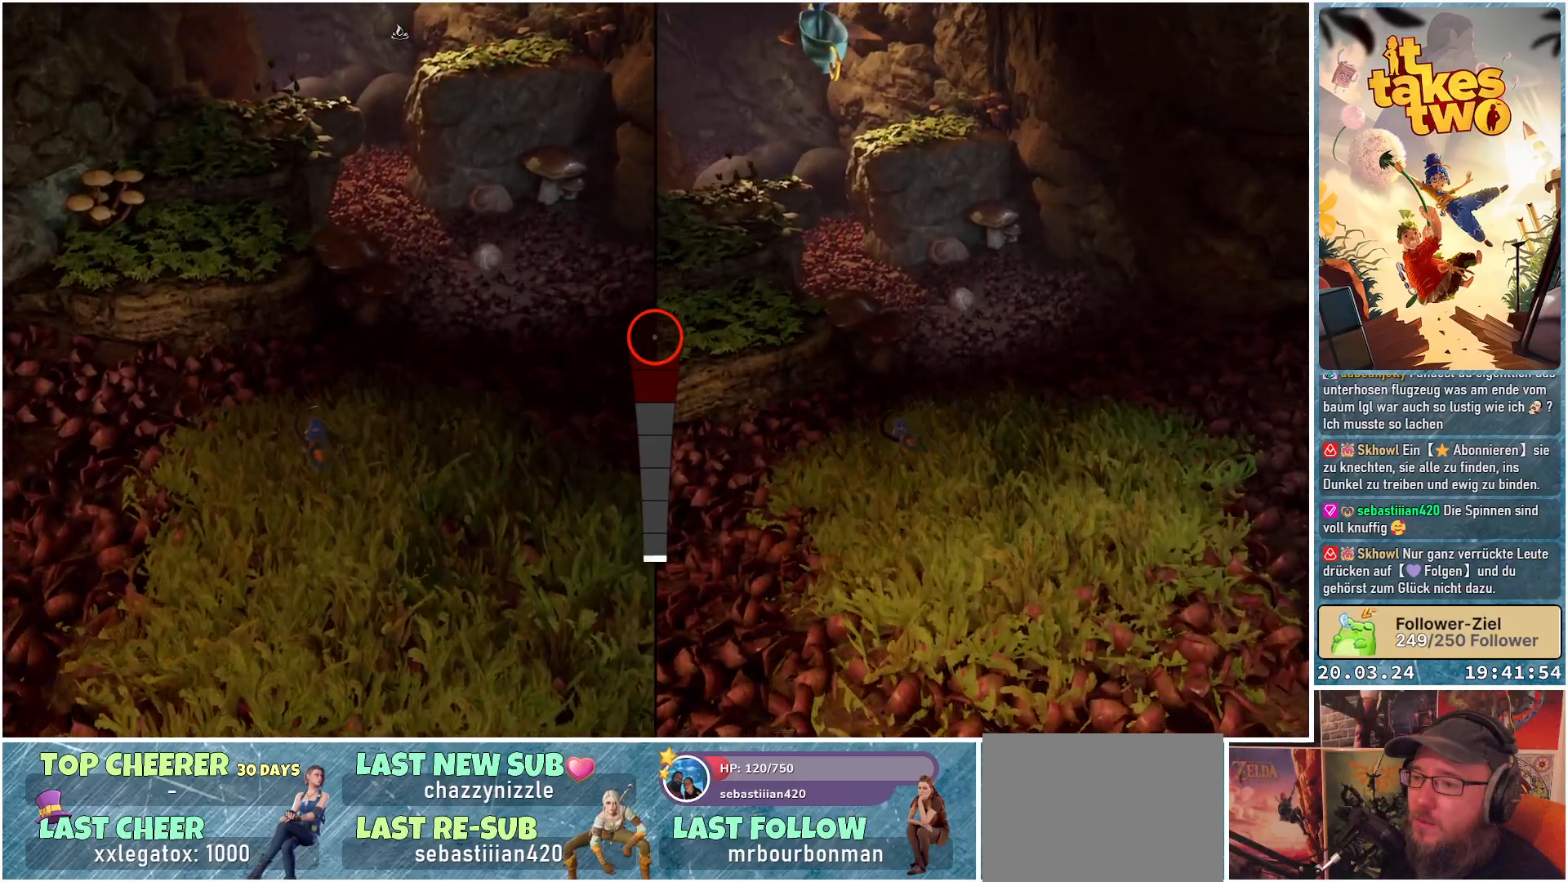
{"buttons": ["A"], "left_stick": "up", "right_stick": "center", "events": [[400, "A", "down"]]}
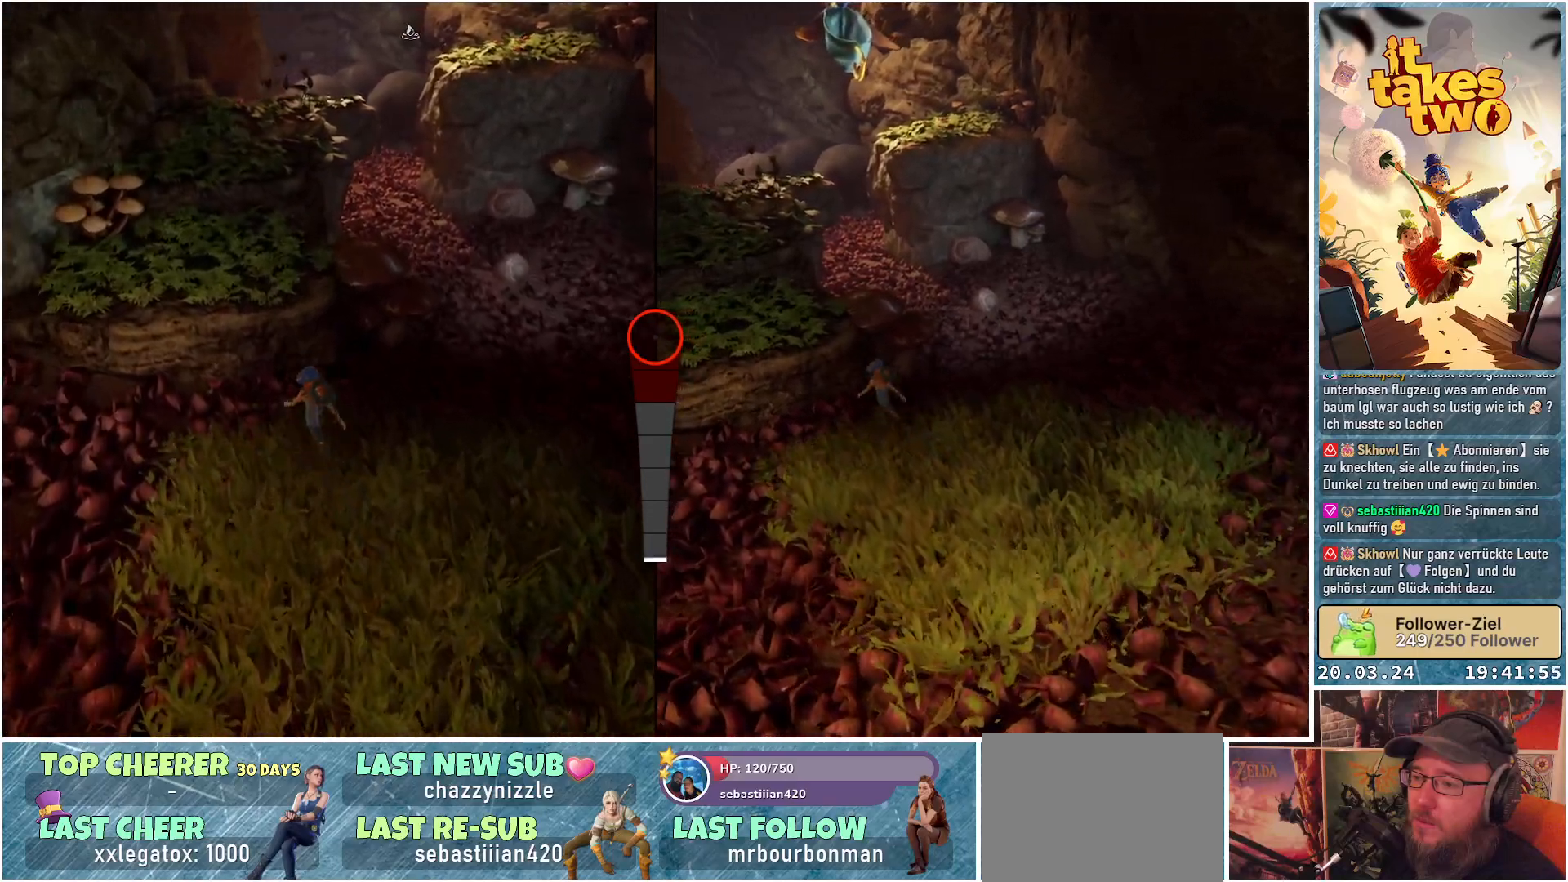
{"buttons": [], "left_stick": "up", "right_stick": "center", "events": [[100, "A", "up"], [267, "A", "down"], [400, "A", "up"]]}
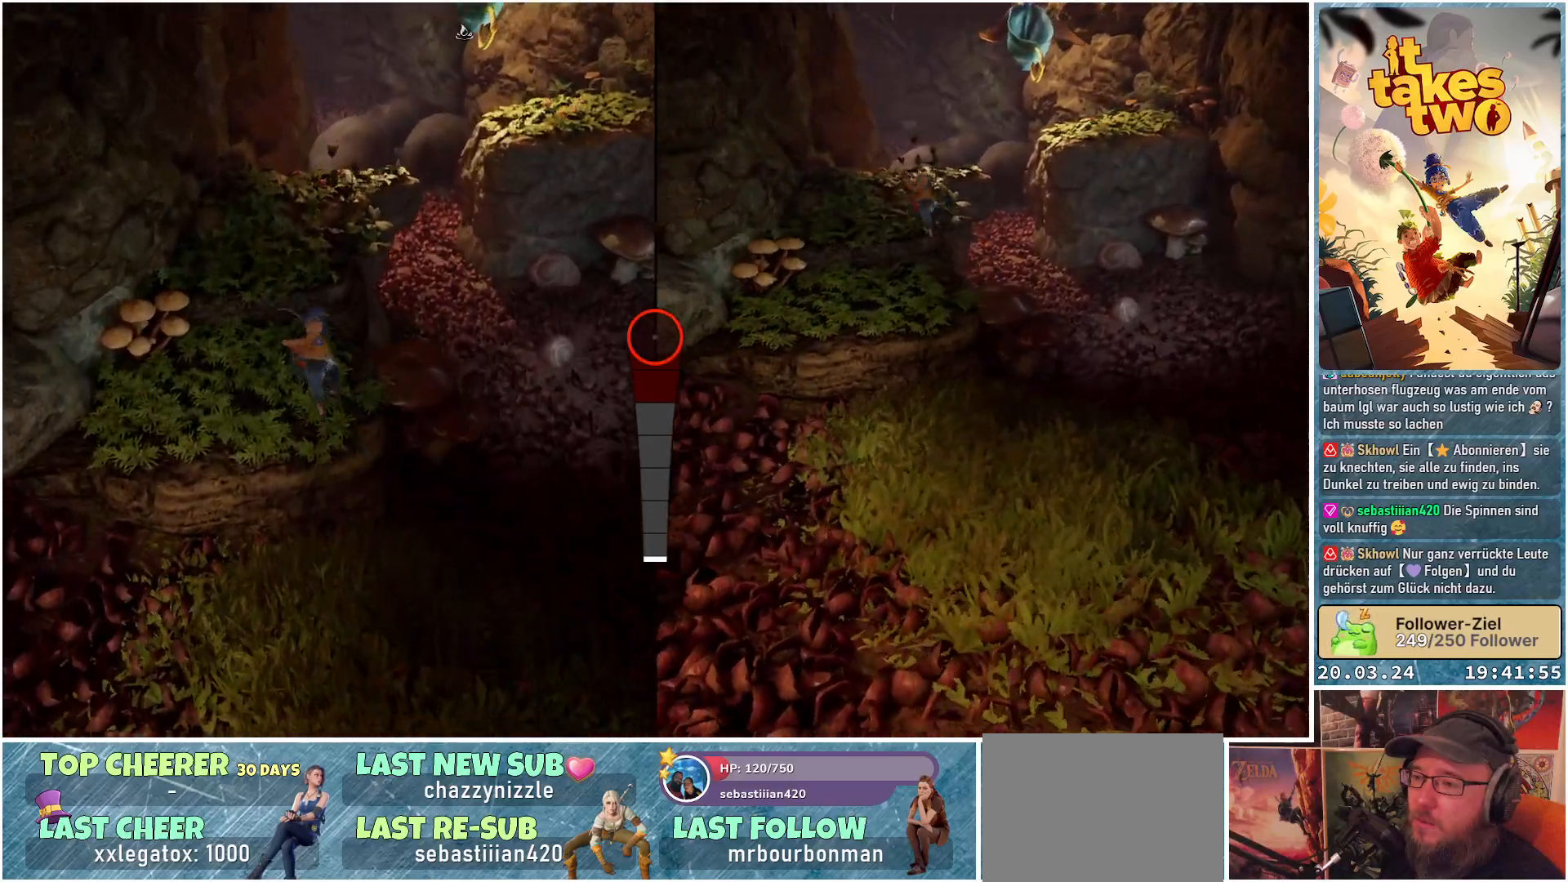
{"buttons": [], "left_stick": "up", "right_stick": "center", "events": [[117, "X", "down"], [233, "X", "up"]]}
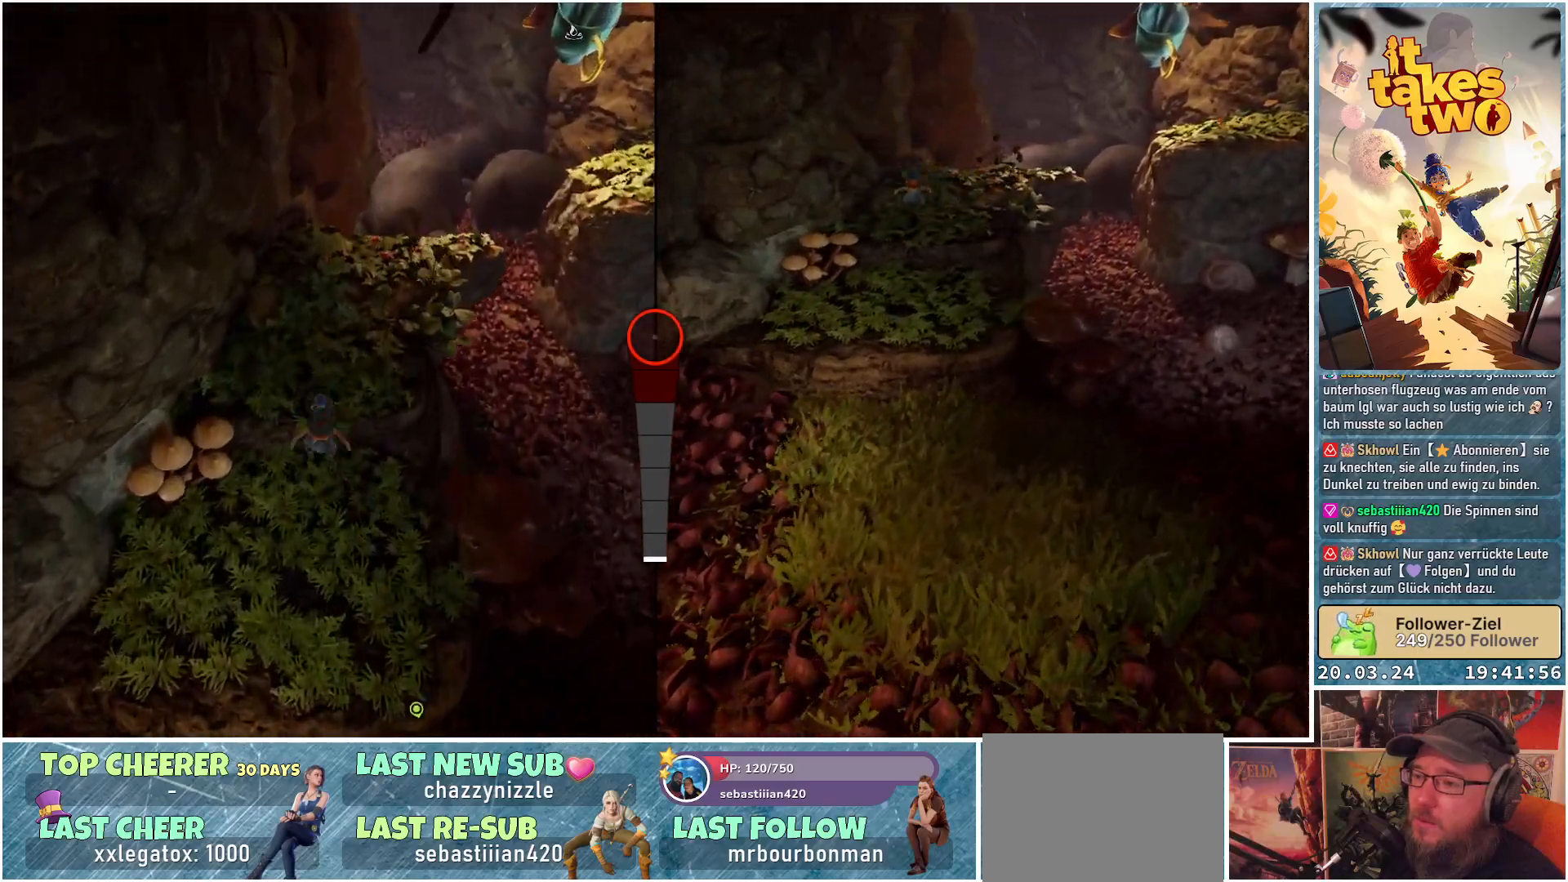
{"buttons": [], "left_stick": "up", "right_stick": "center", "events": [[350, "A", "down"], [467, "A", "up"]]}